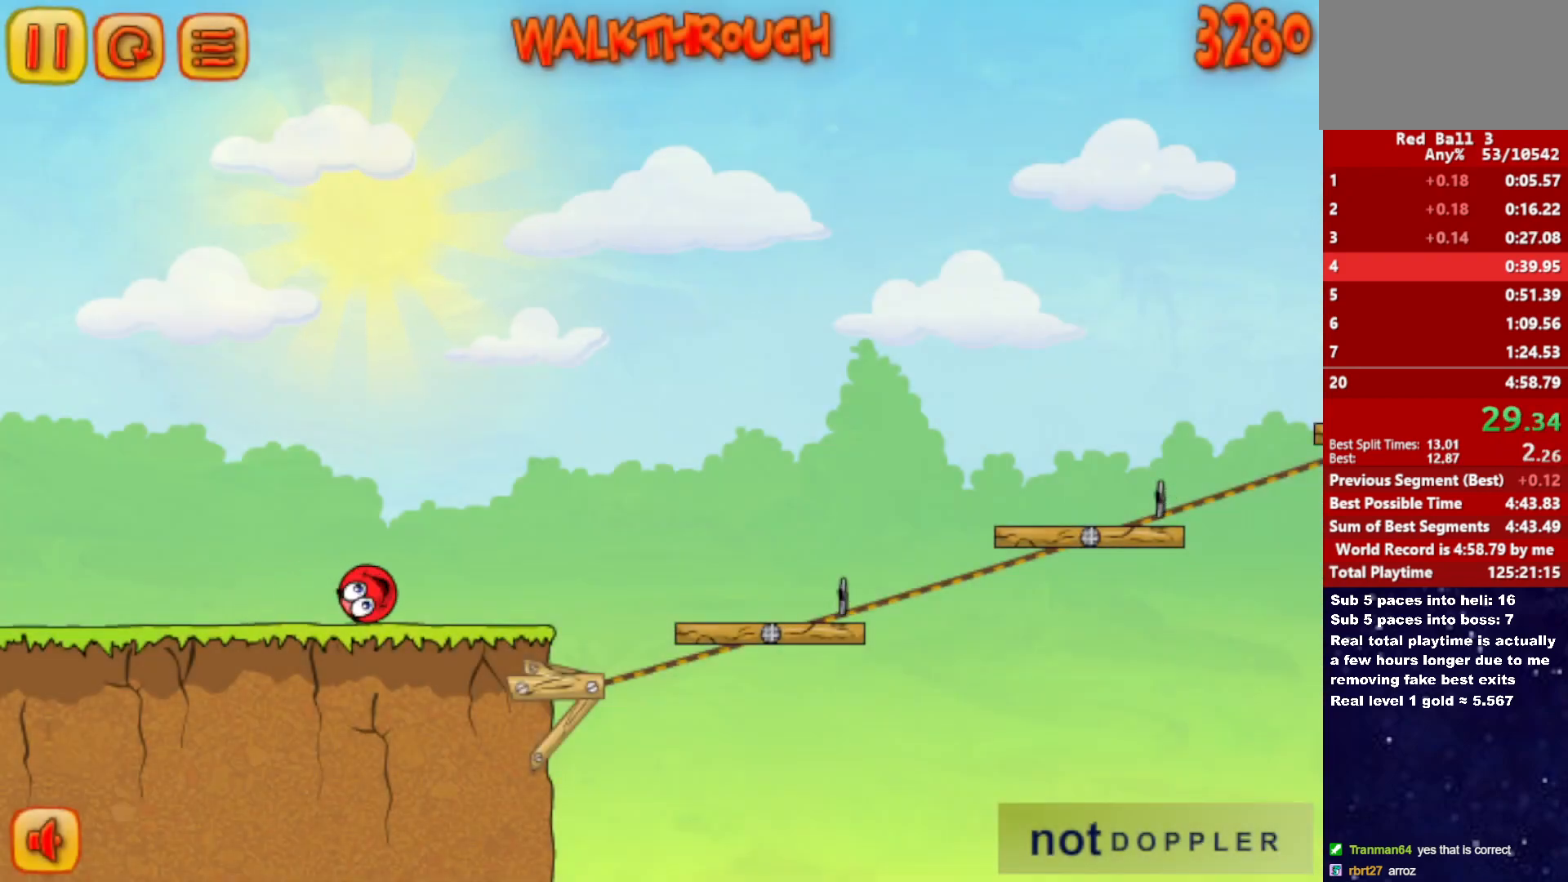
Gameplay with keyboard; each line is a JSON object with the keys held at the frame after it. "events" lists presses ("down") and releases ("up") of "down", "left", "p", "r", "right" and "up" between this image and that frame as [ms after this image, input, new state], when the widget could be followed in between. No other keys are recorded. Mouse input is not recorded.
{"keys": ["right", "up"], "events": [[367, "up", "down"]]}
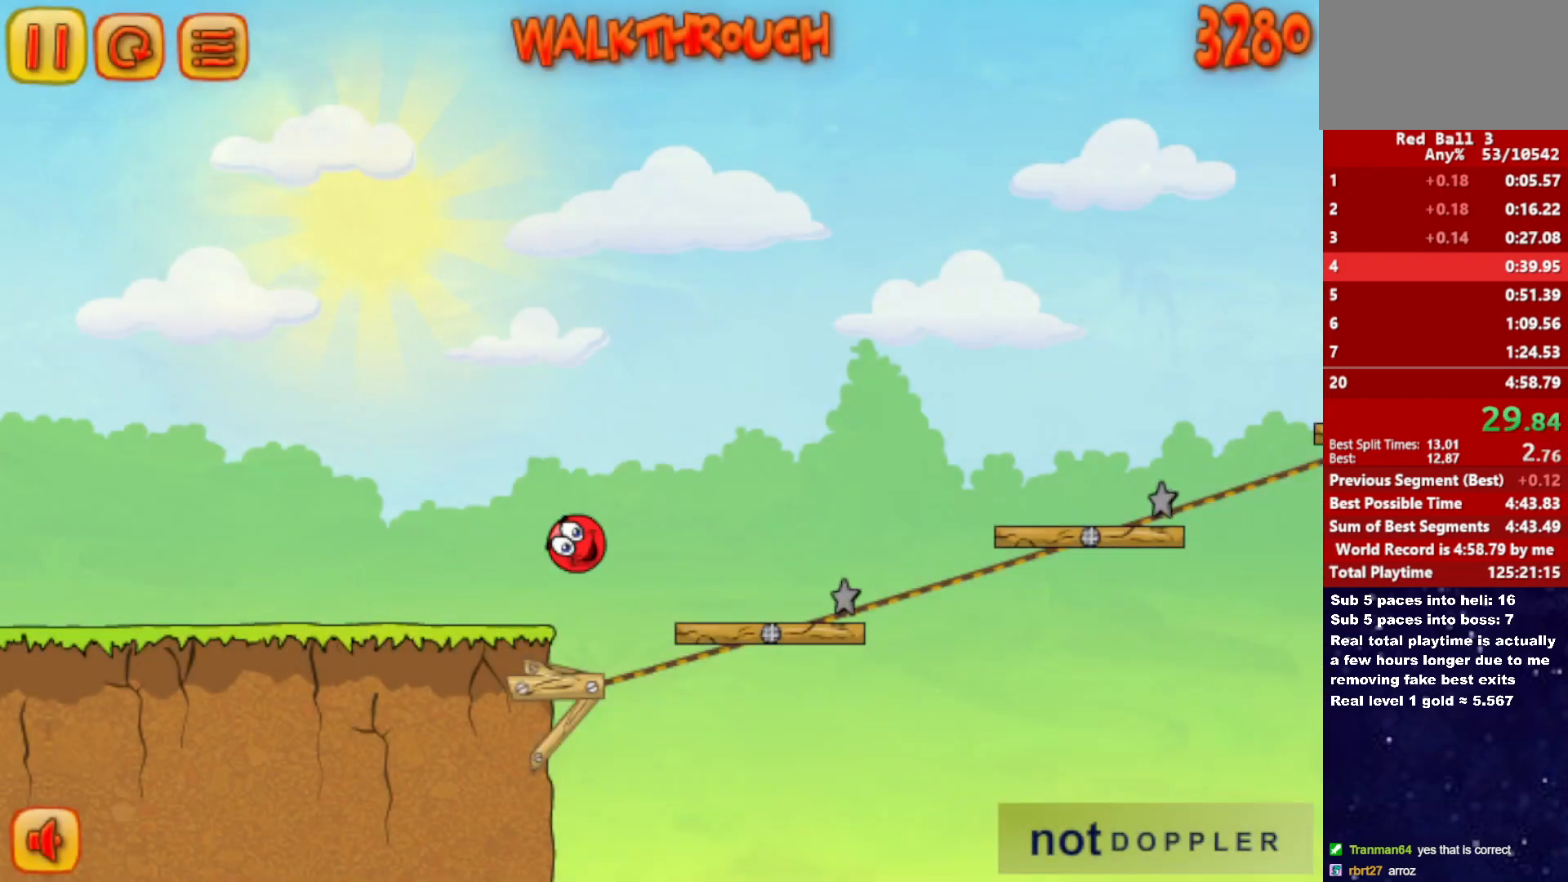
{"keys": ["right", "up"], "events": []}
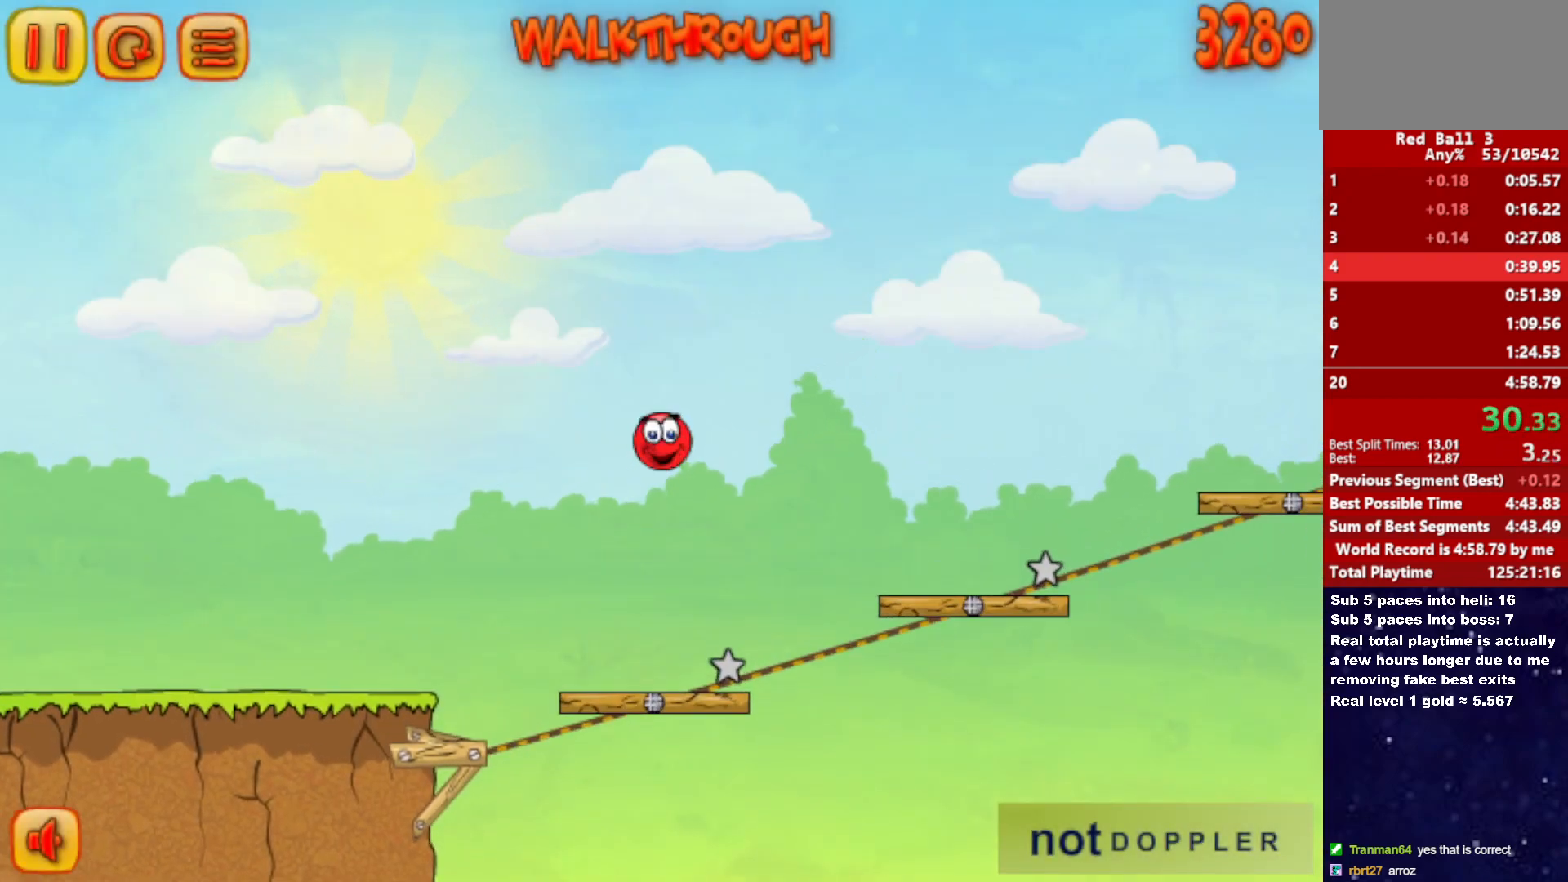
{"keys": ["right", "up"], "events": []}
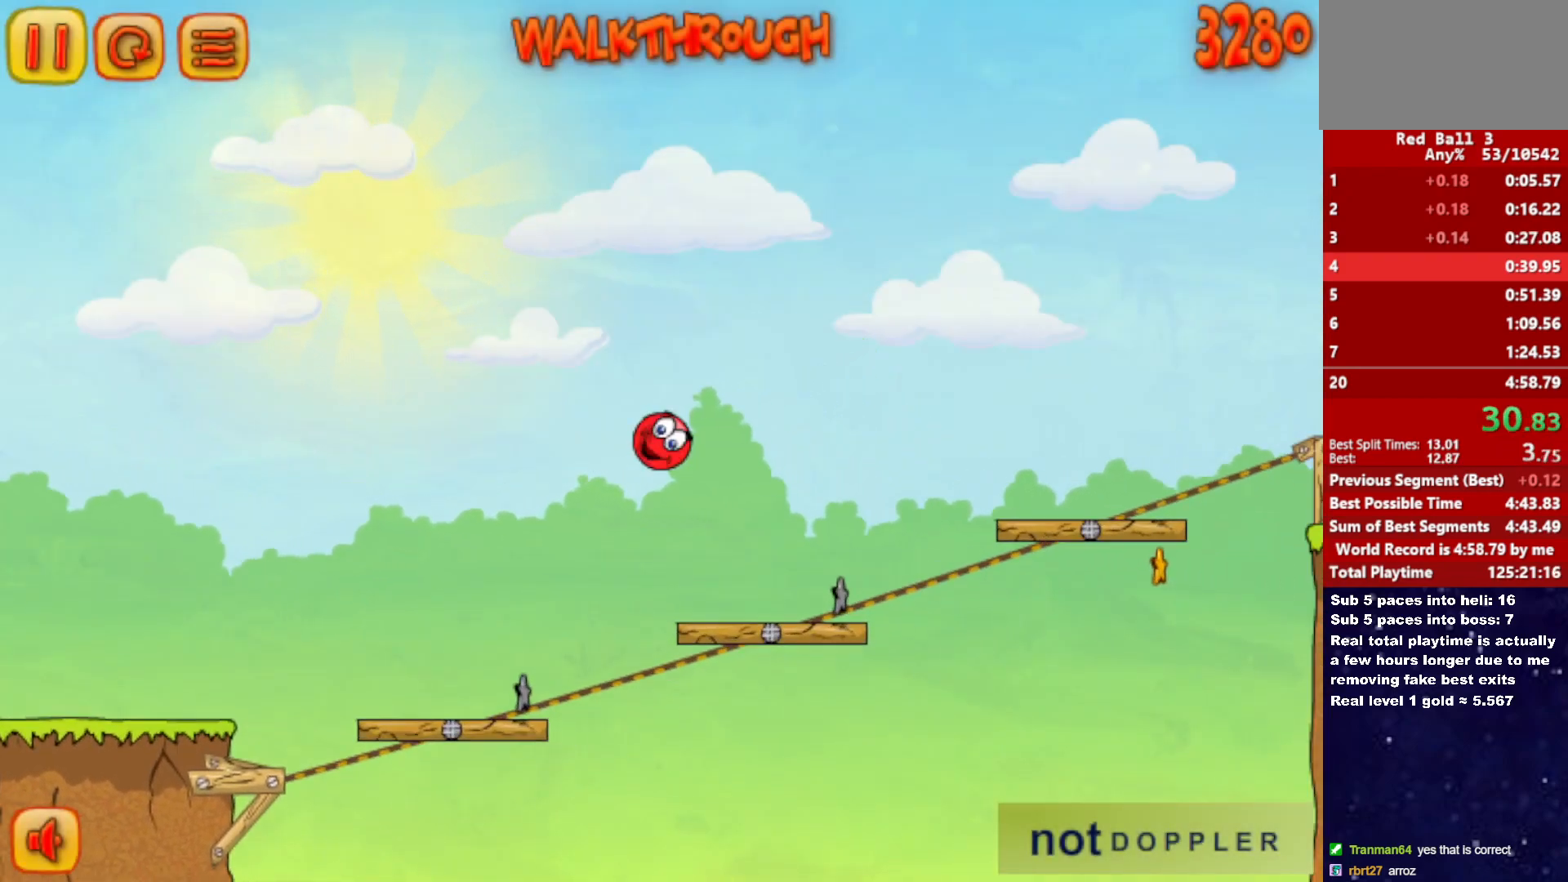
{"keys": ["right", "up"], "events": []}
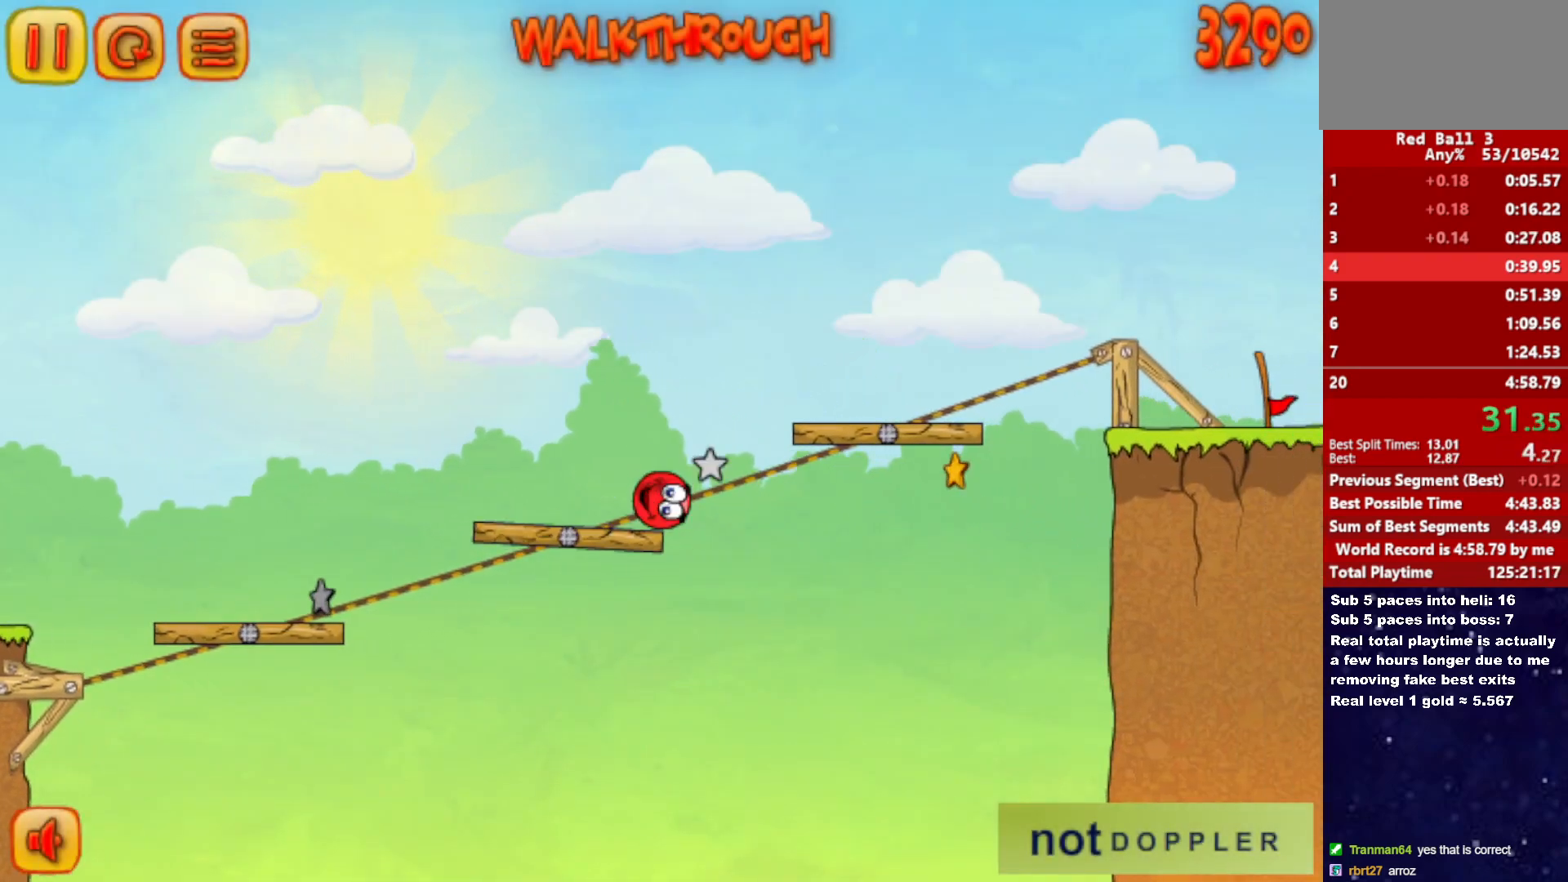
{"keys": ["right", "up"], "events": []}
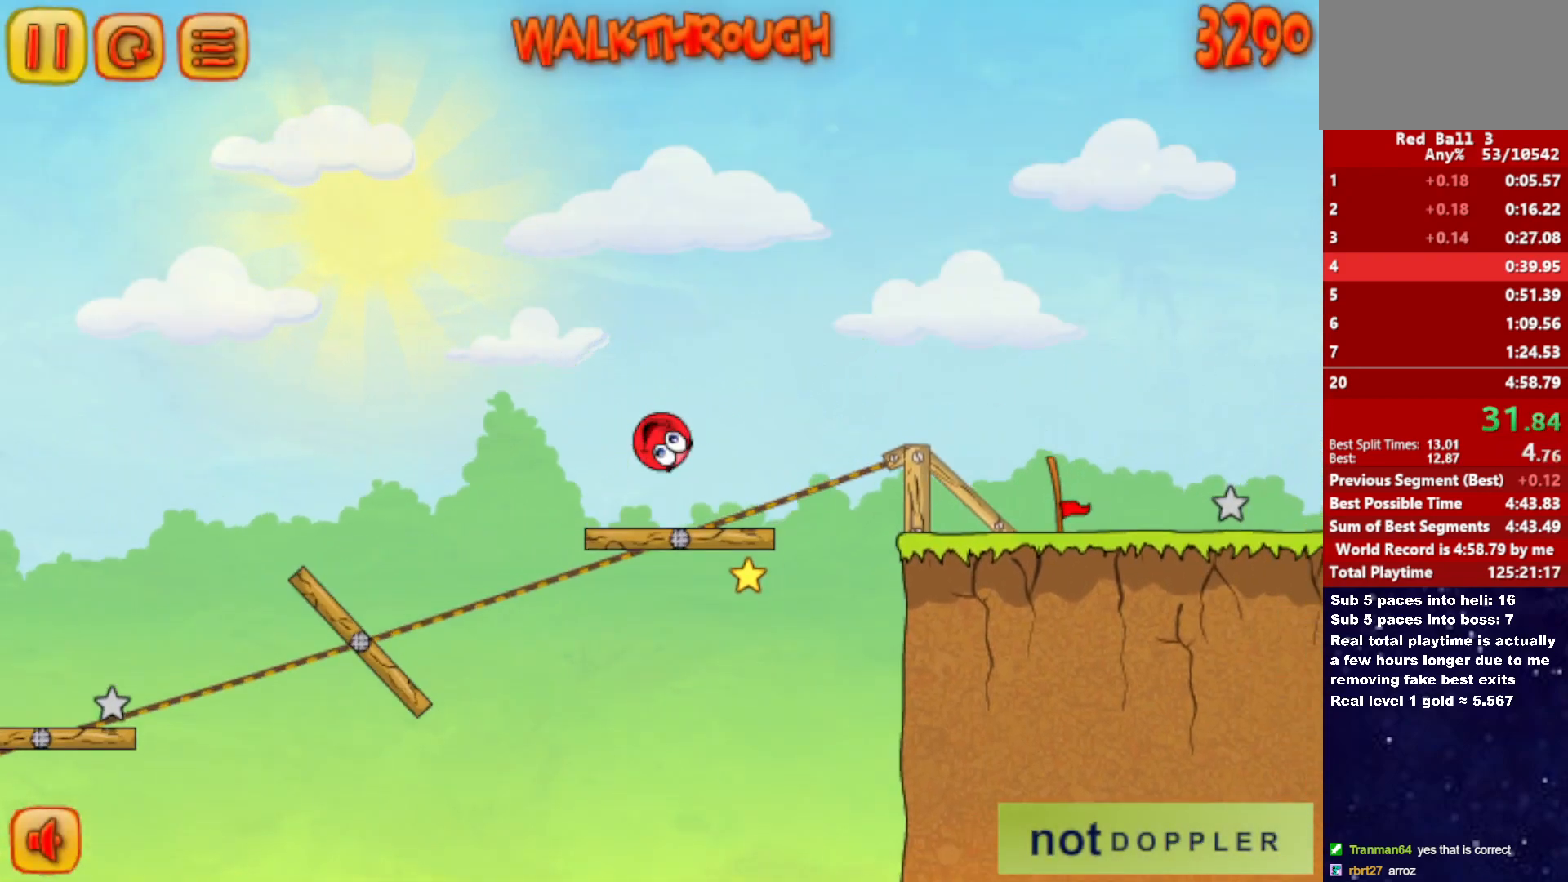
{"keys": ["right"], "events": [[167, "up", "up"]]}
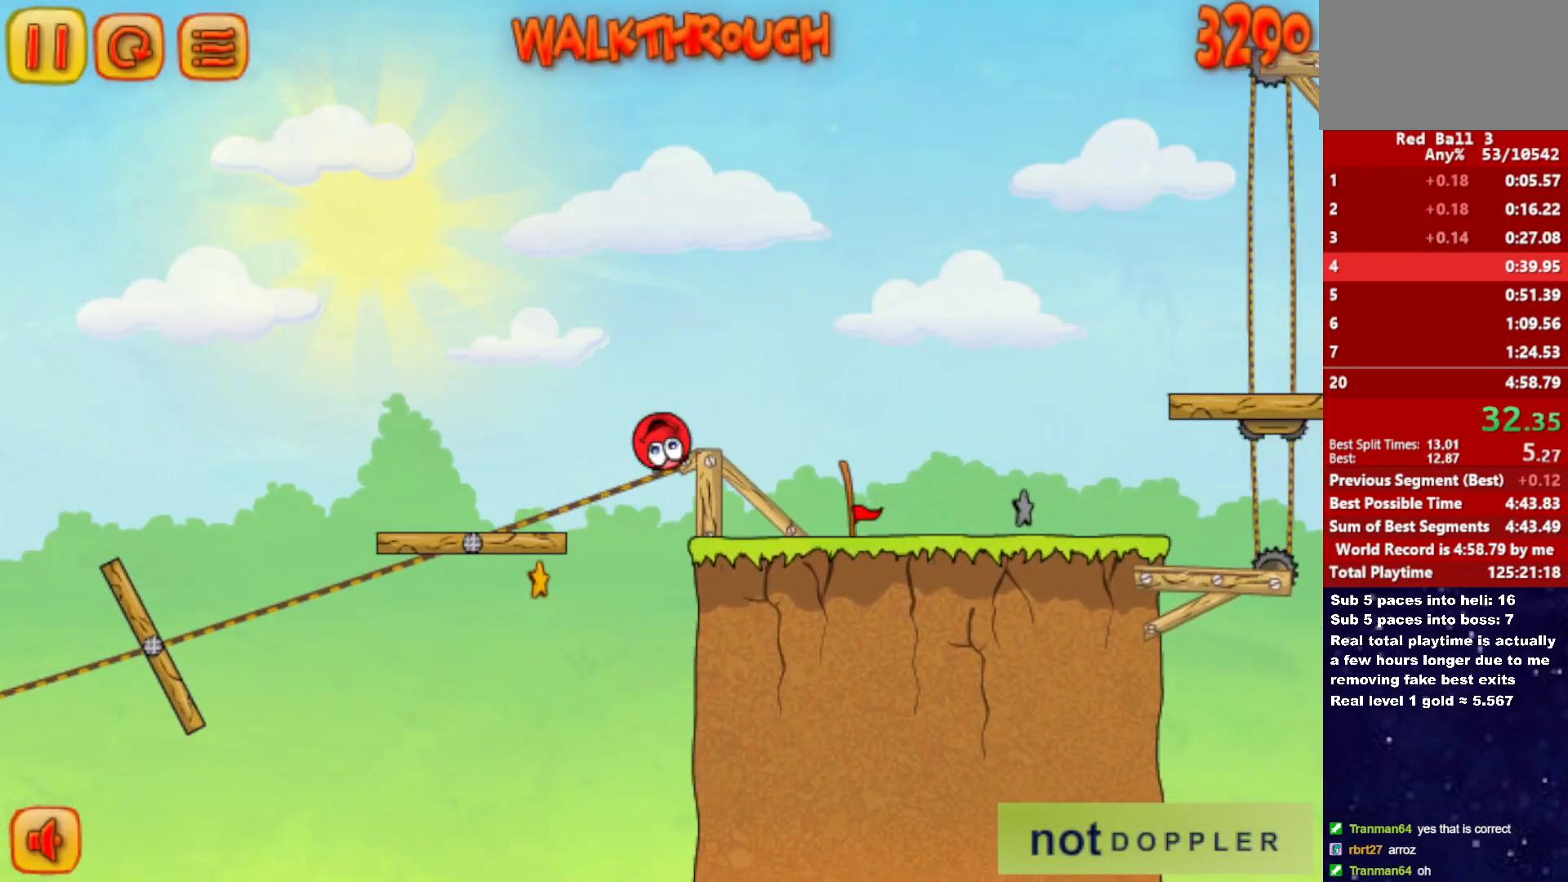
{"keys": ["right", "up"], "events": [[233, "up", "down"], [250, "p", "down"], [333, "p", "up"]]}
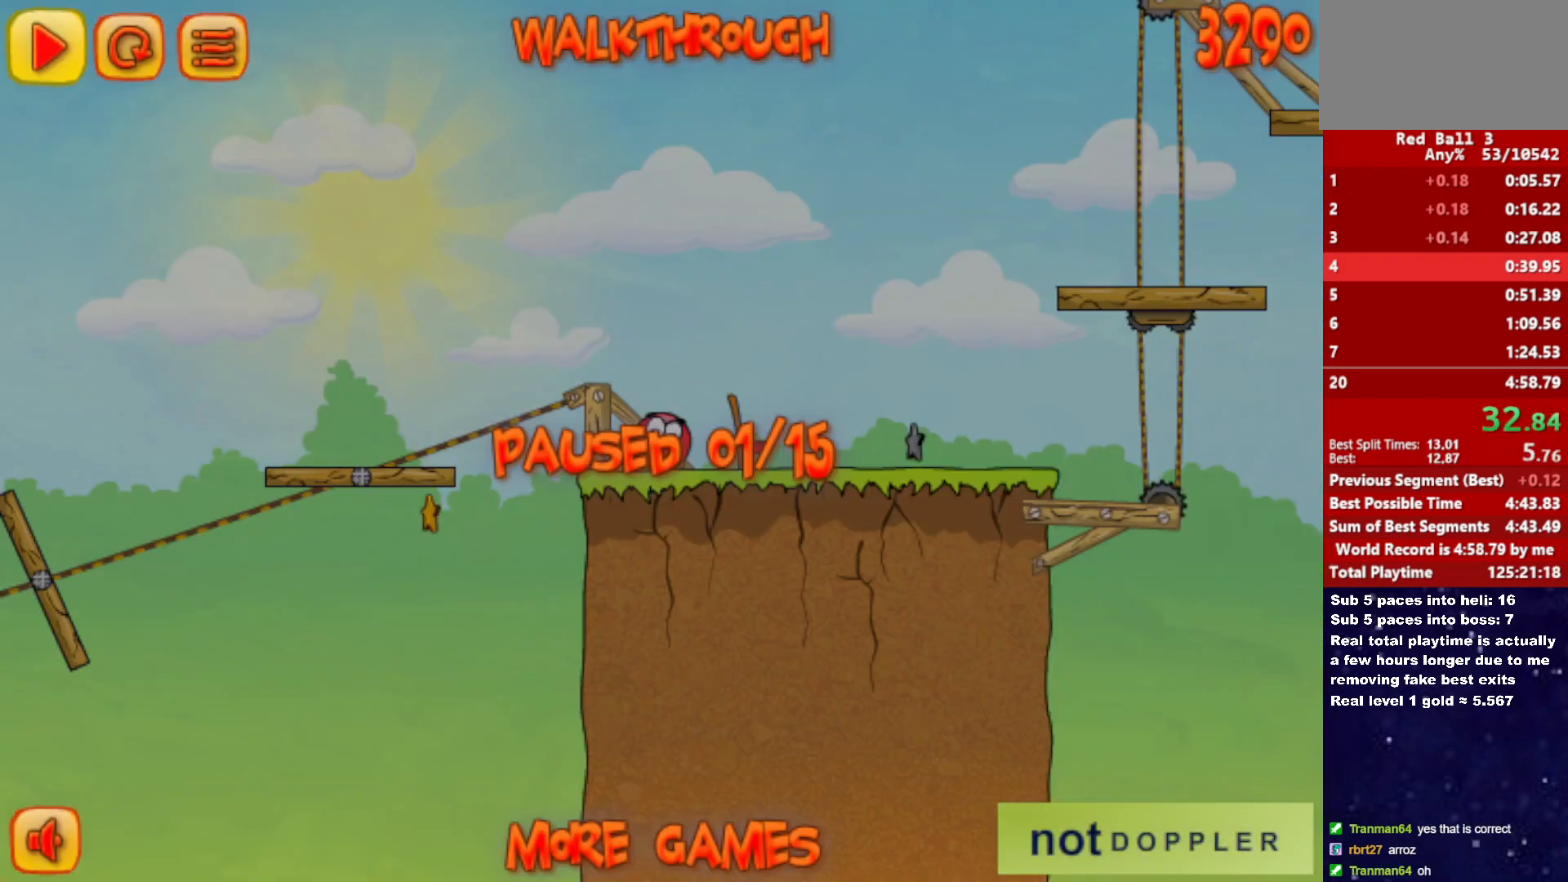
{"keys": ["right", "up"], "events": [[317, "p", "down"], [383, "p", "up"]]}
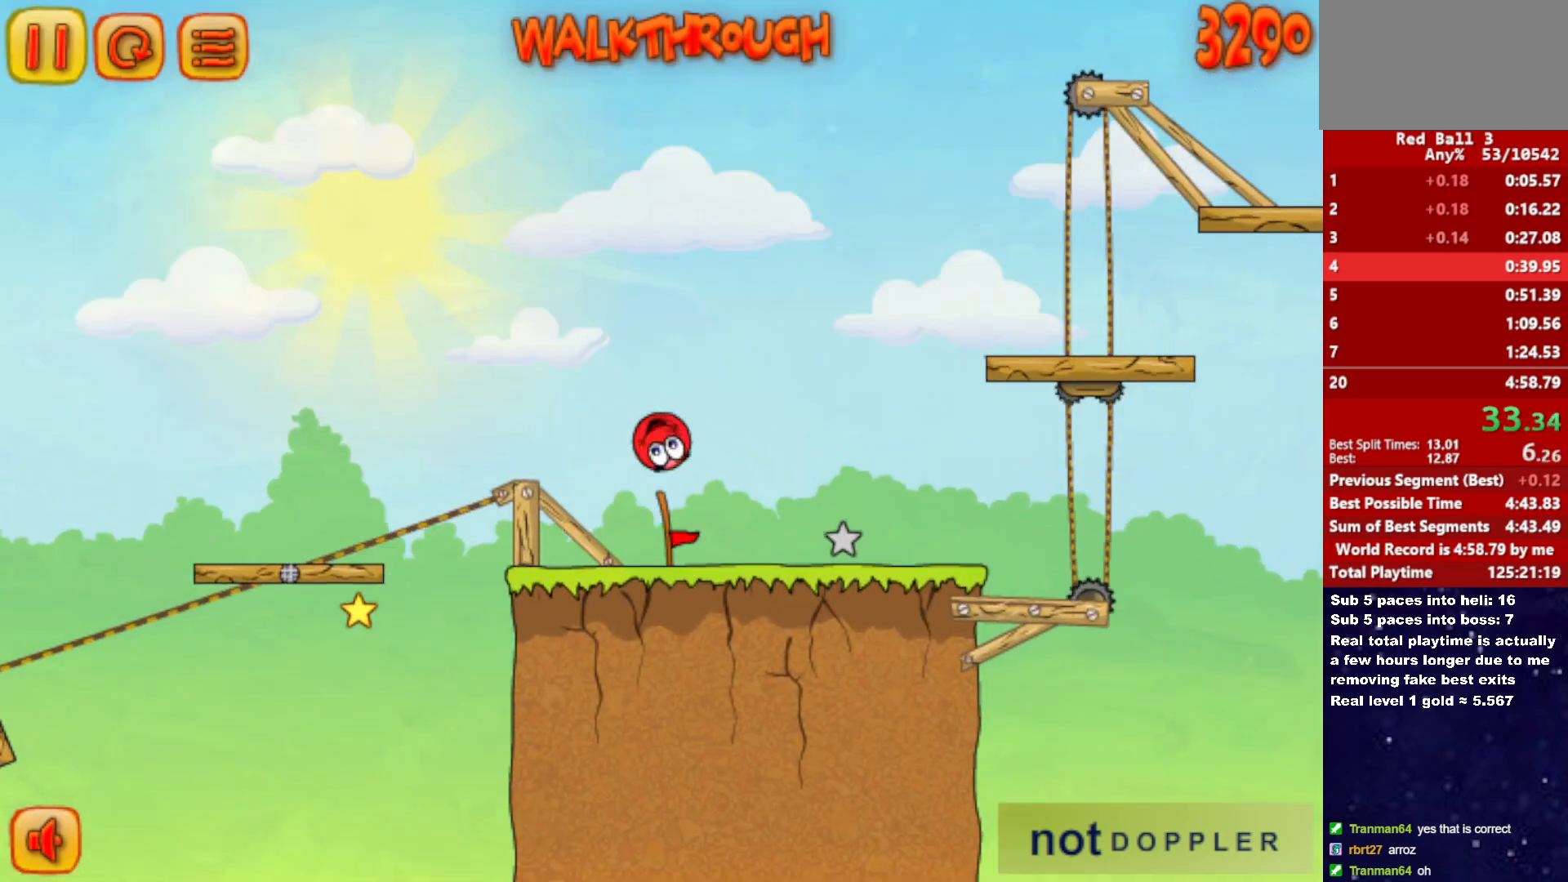
{"keys": ["right", "up"], "events": []}
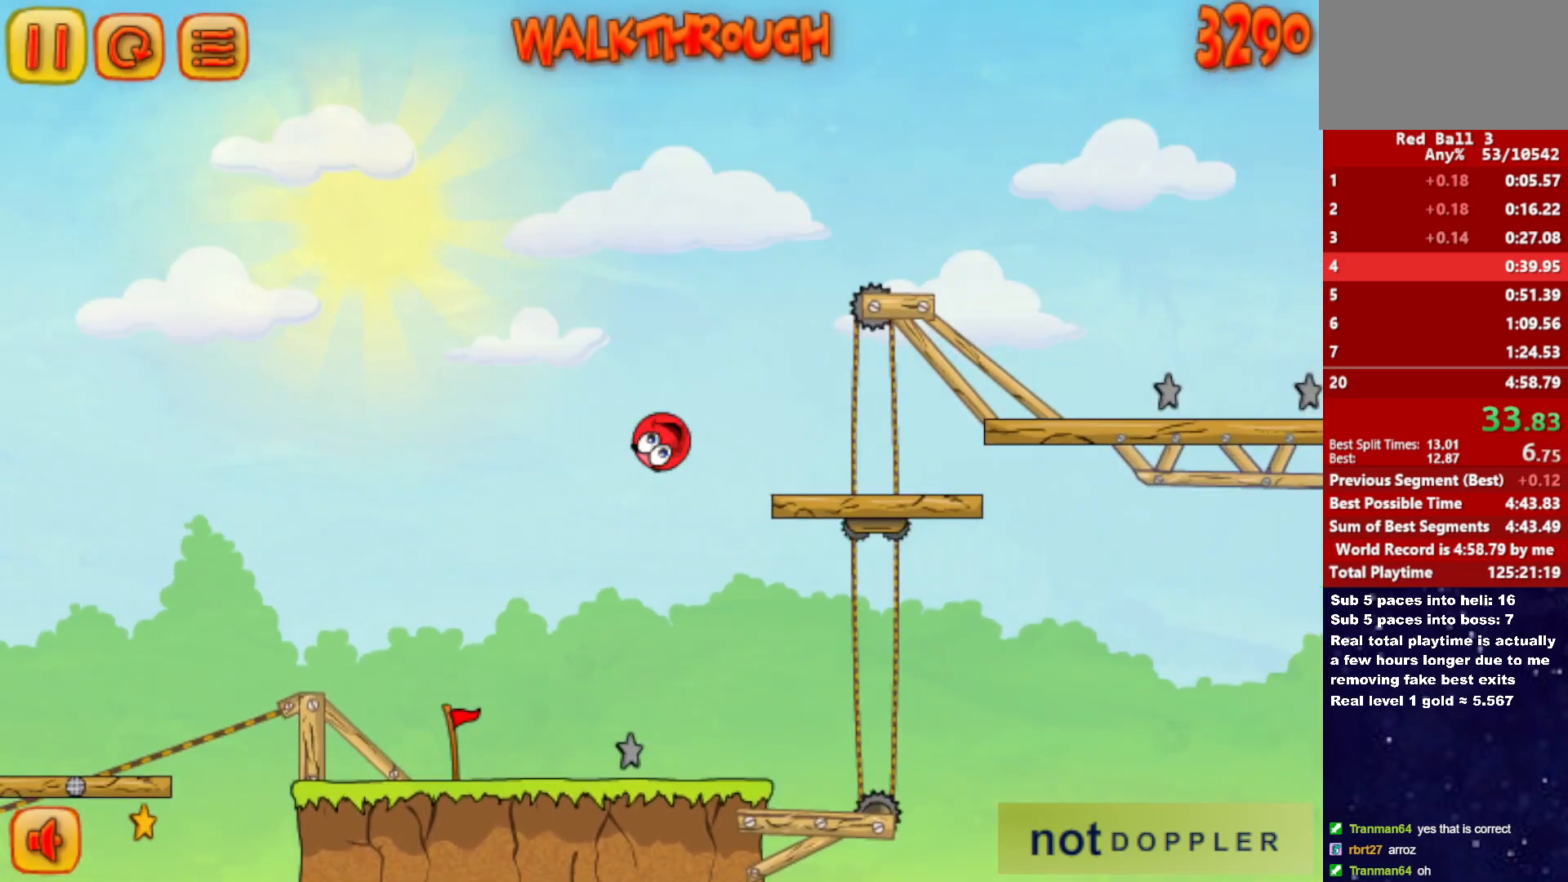
{"keys": ["right", "up"], "events": []}
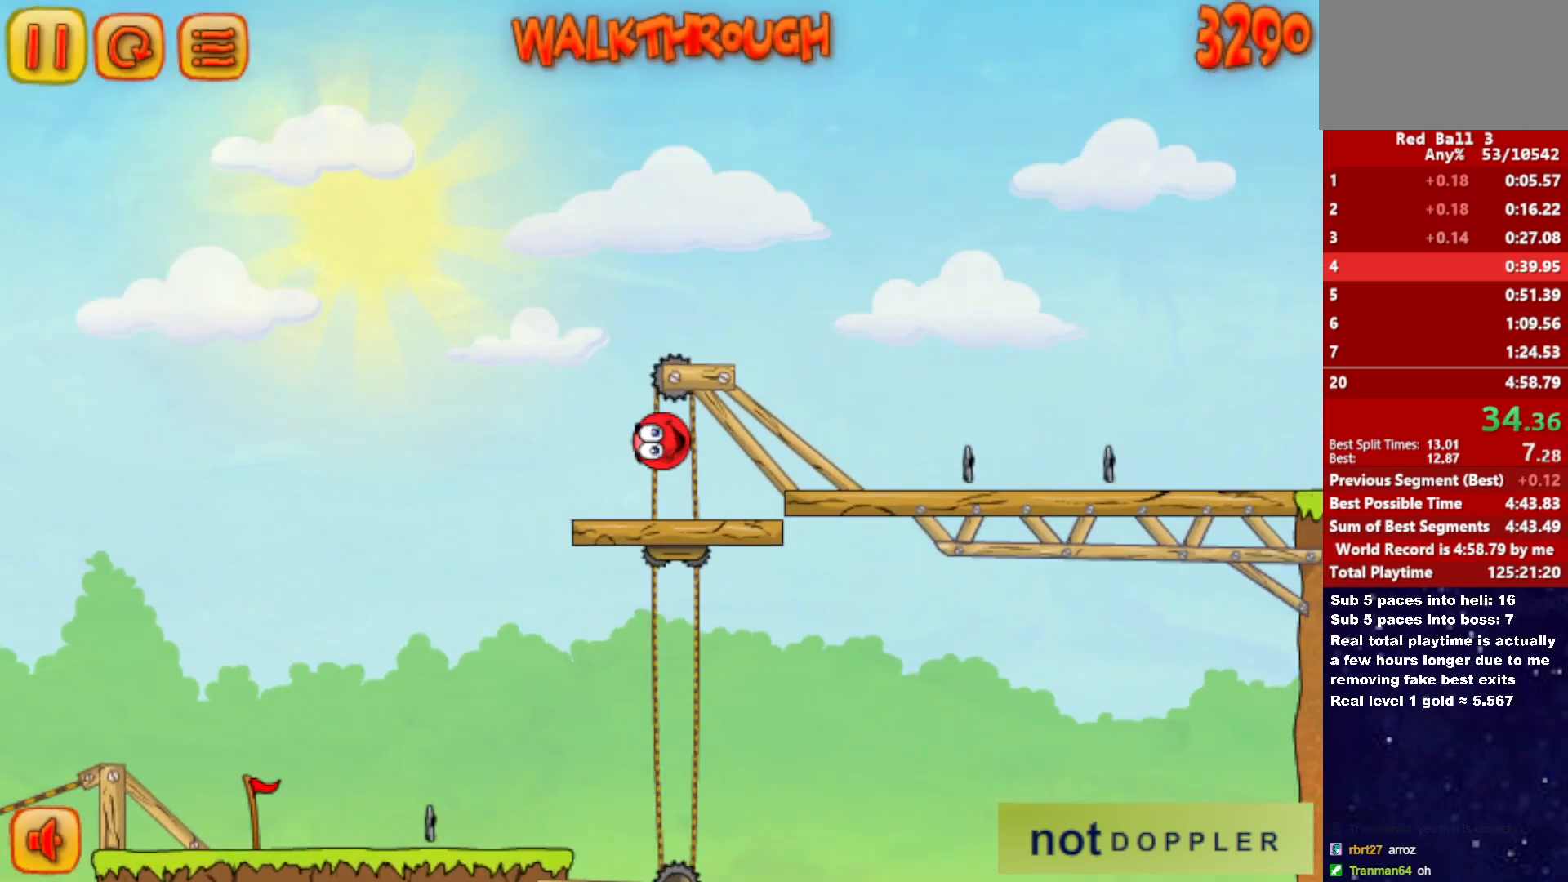
{"keys": ["right"], "events": [[133, "up", "up"]]}
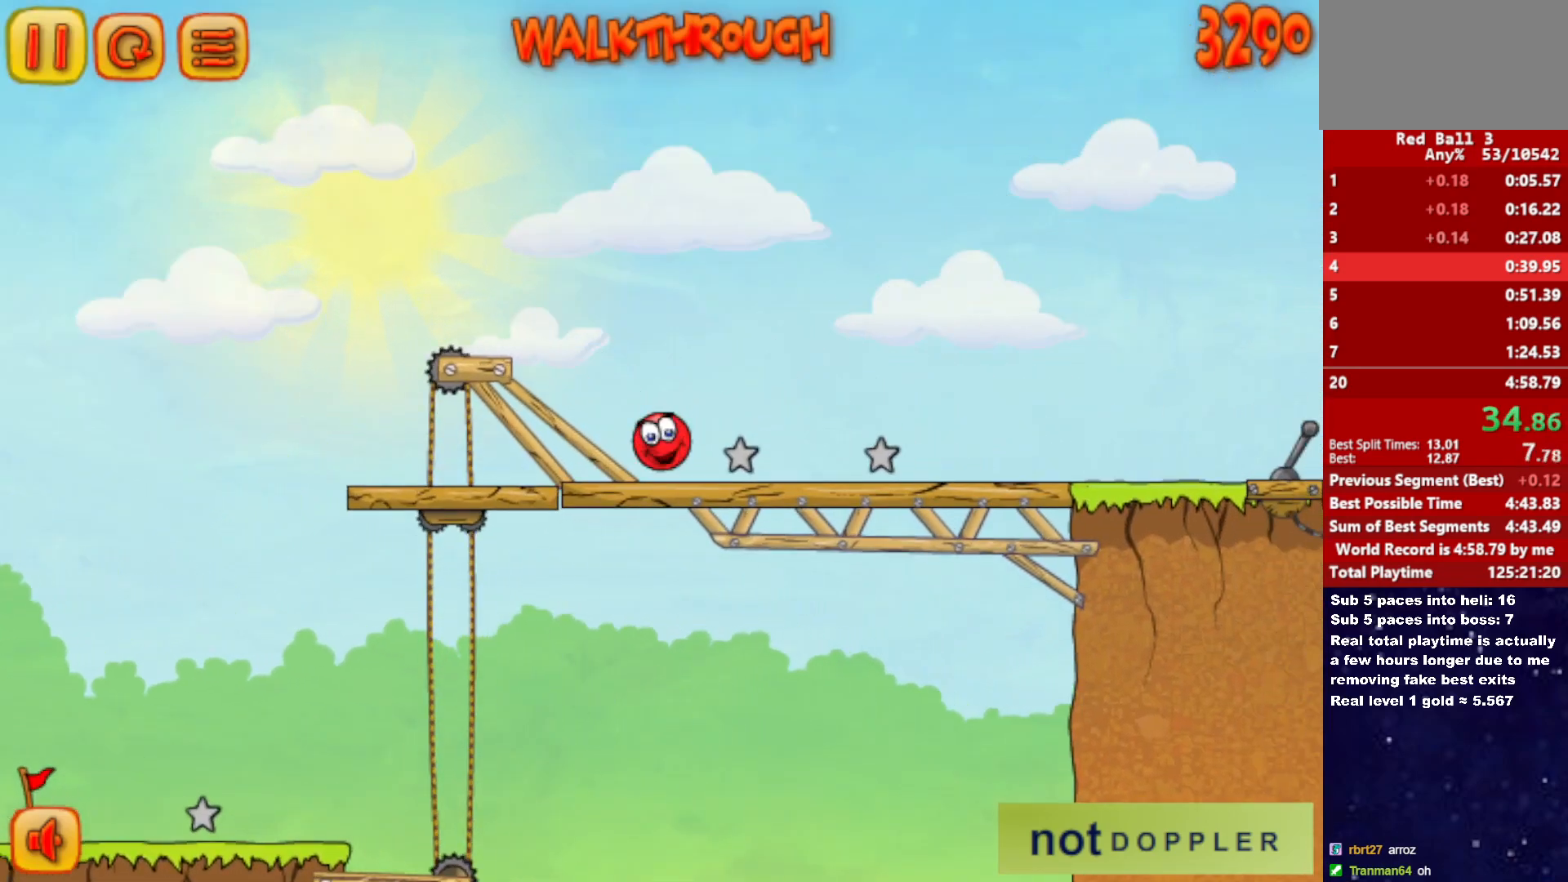
{"keys": ["right"], "events": []}
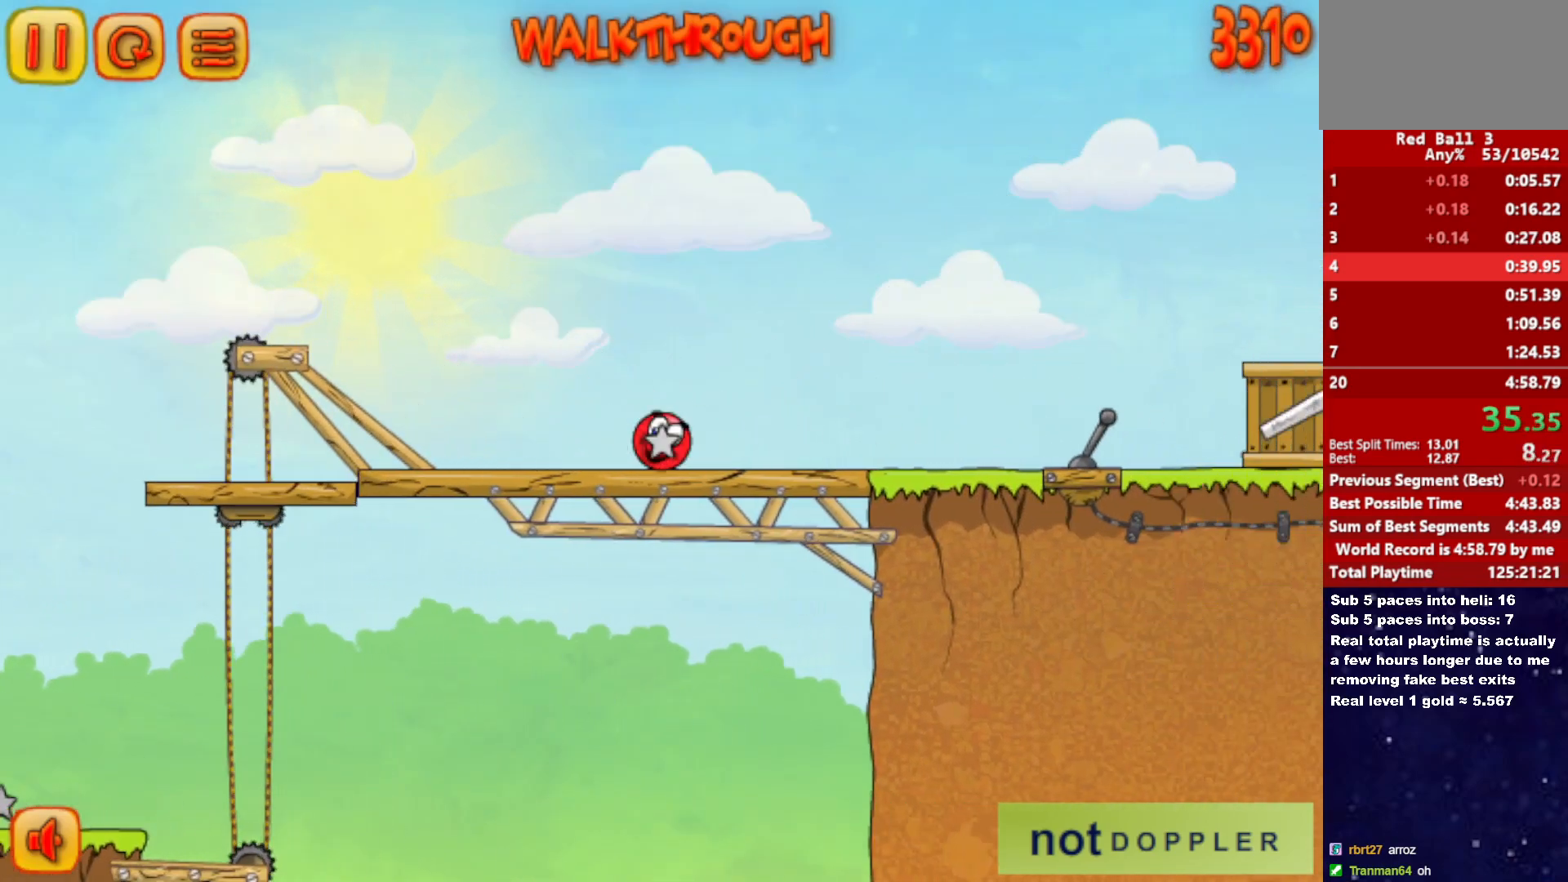
{"keys": ["right", "up"], "events": [[333, "up", "down"]]}
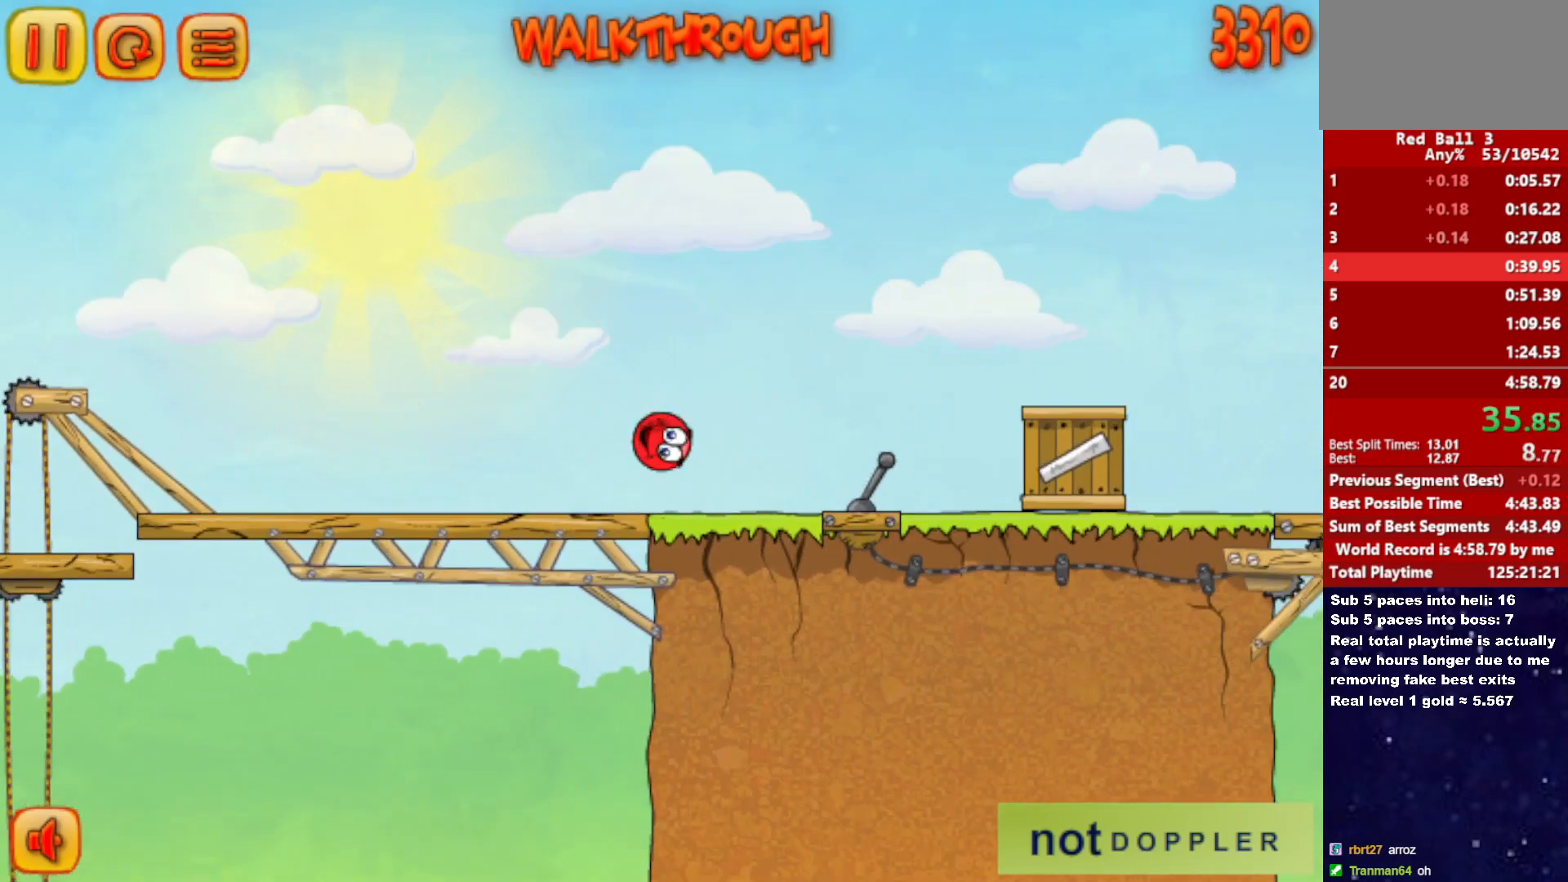
{"keys": ["right", "up"], "events": []}
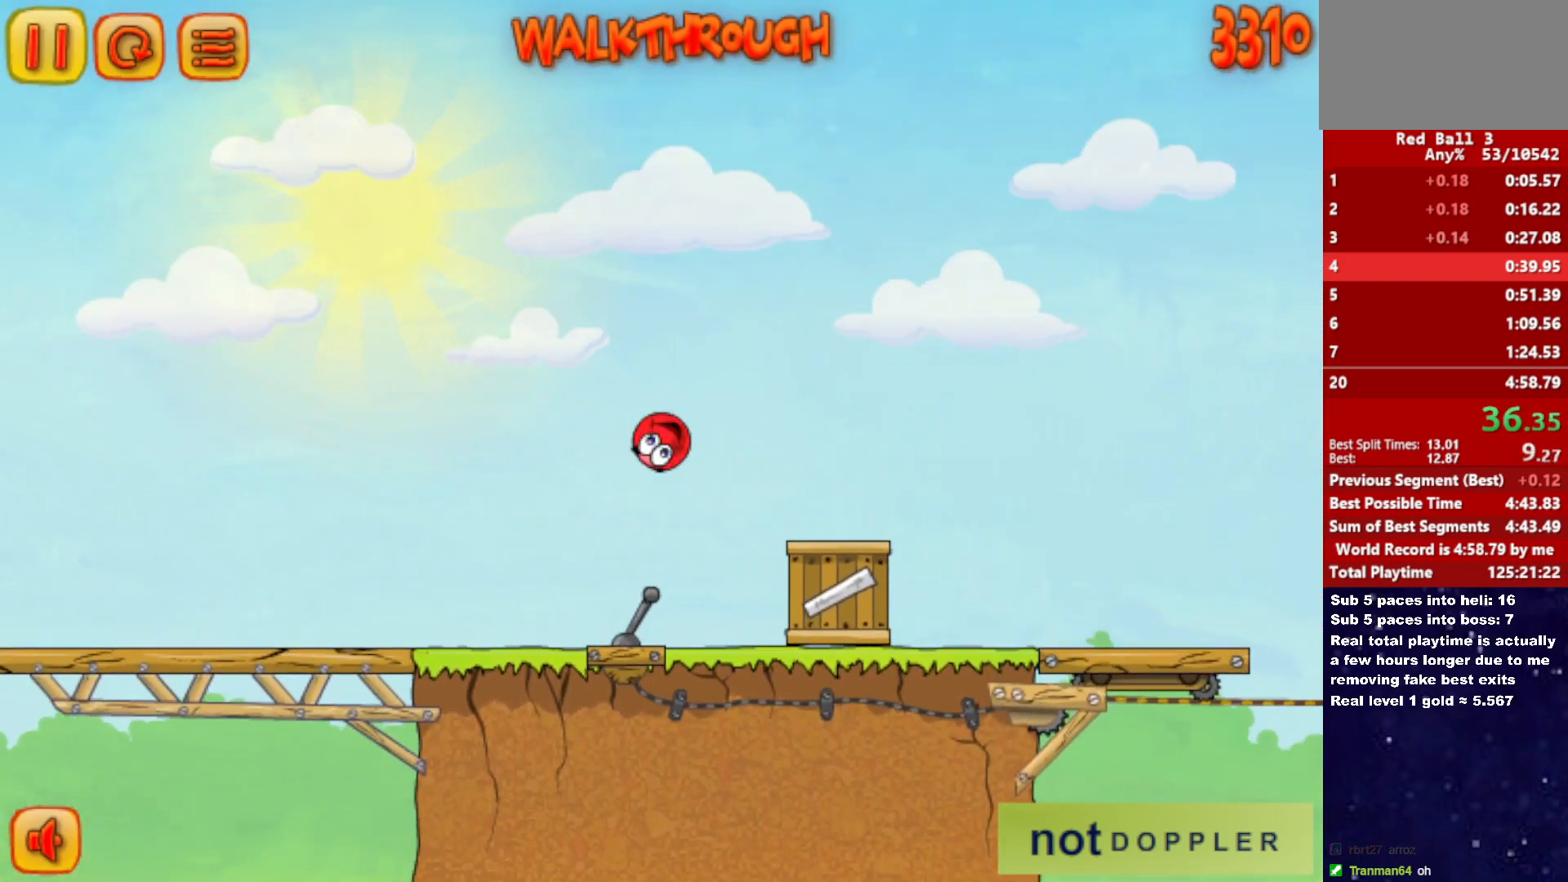
{"keys": ["right"], "events": [[67, "up", "up"]]}
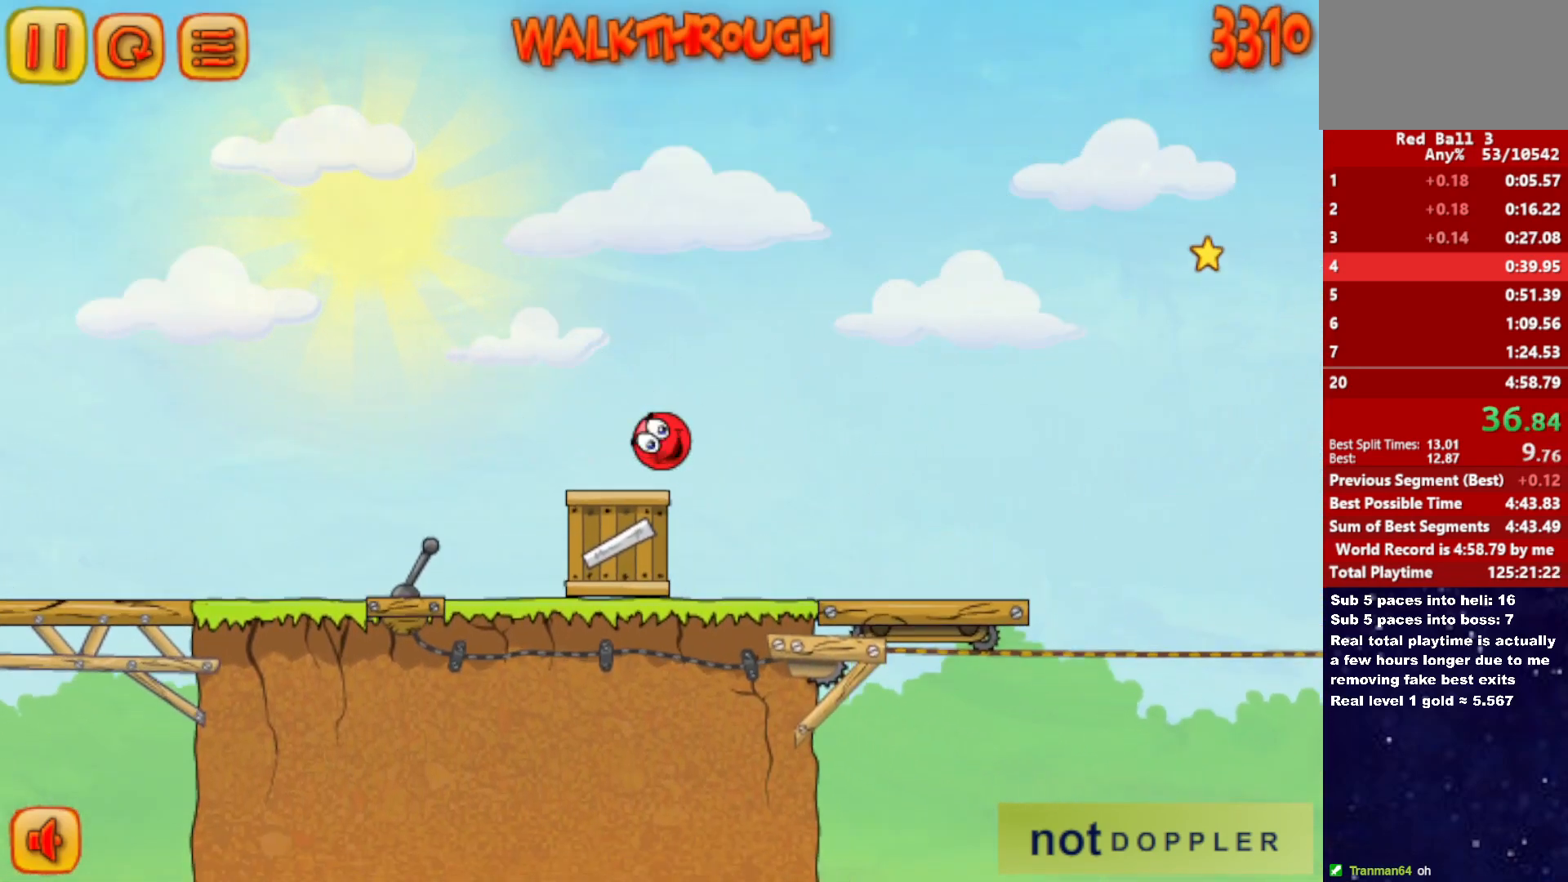
{"keys": ["right"], "events": []}
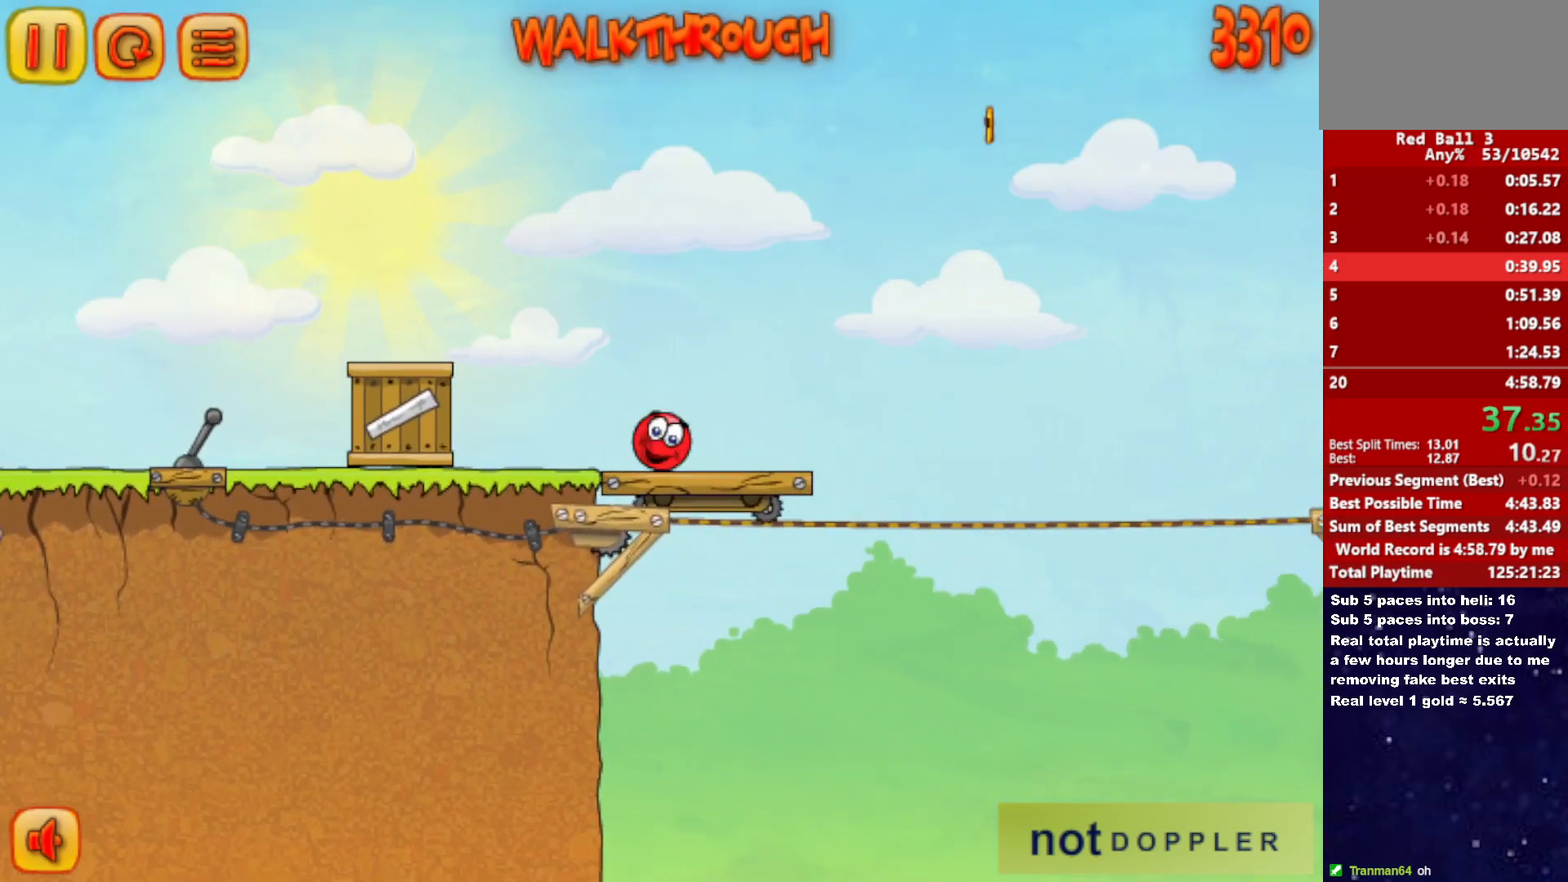
{"keys": ["right", "up"], "events": [[300, "up", "down"]]}
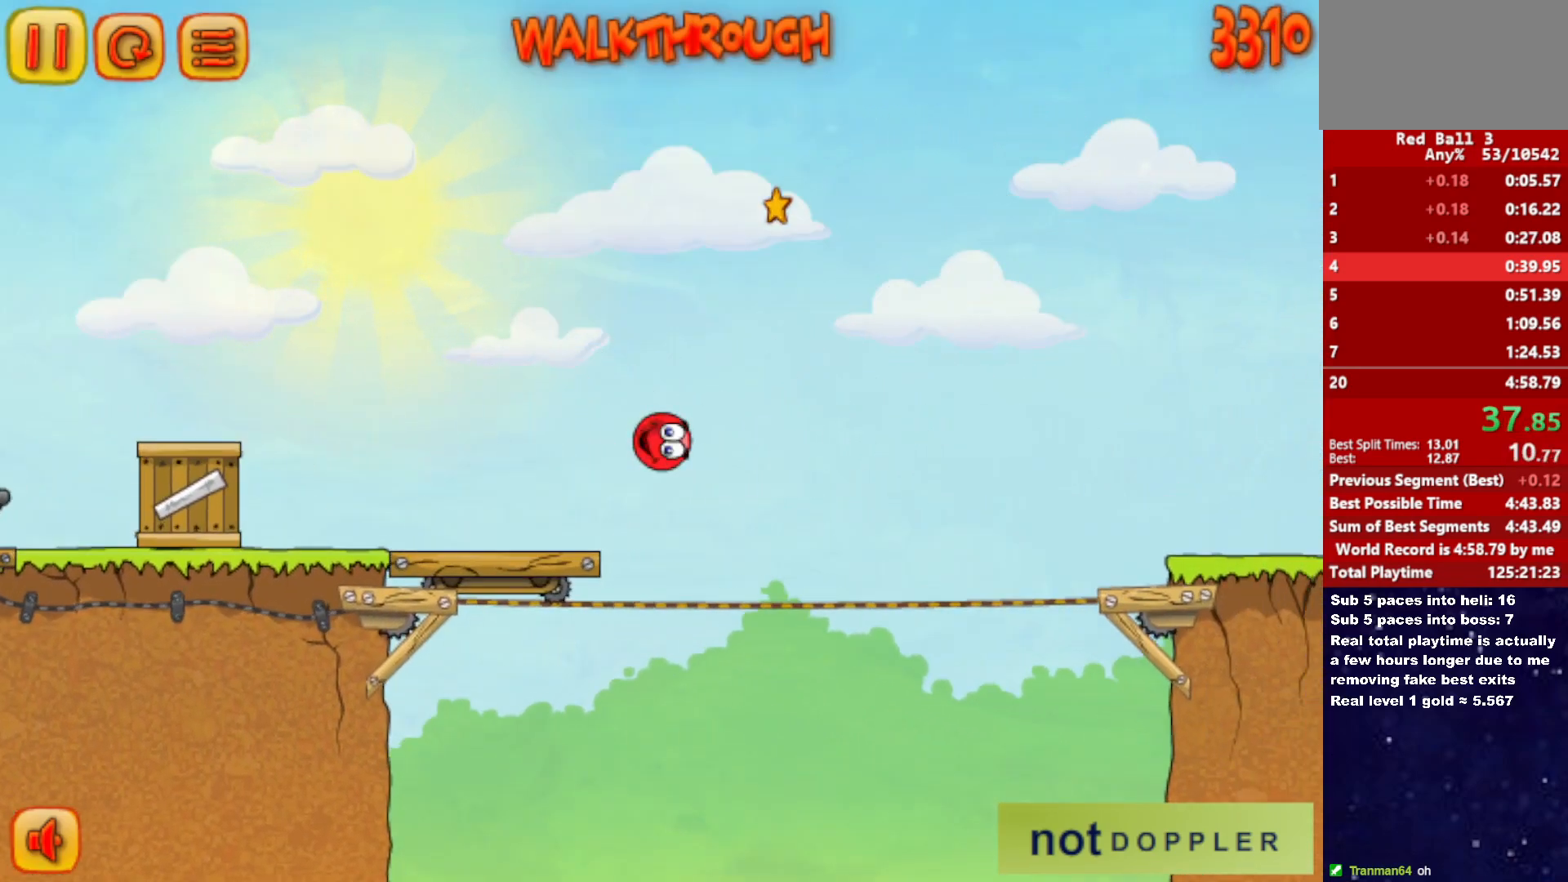
{"keys": ["right", "up"], "events": []}
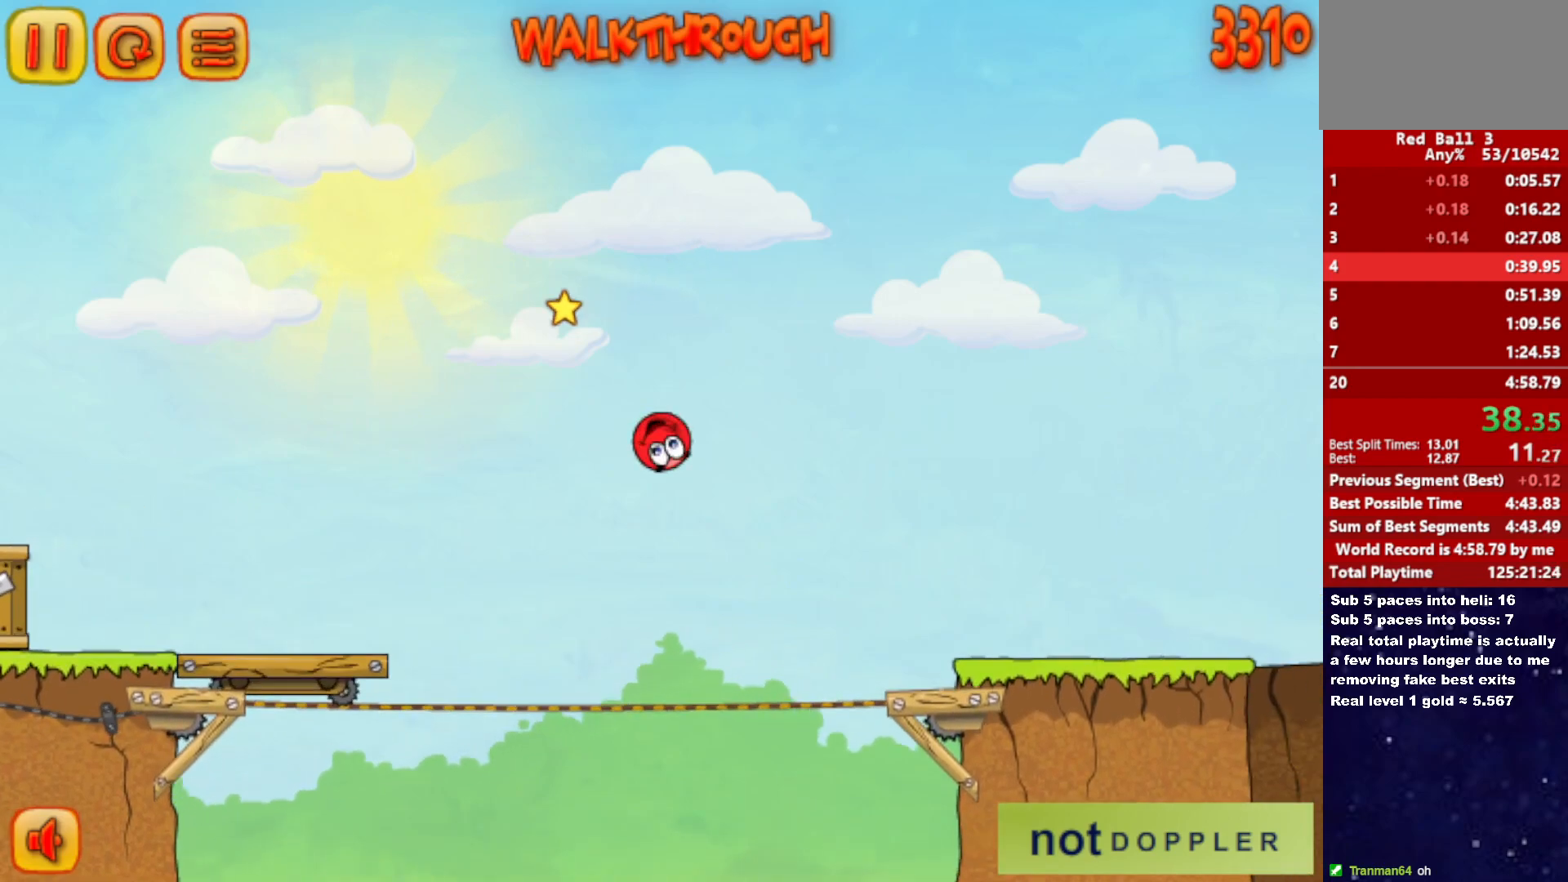
{"keys": ["right", "up"], "events": []}
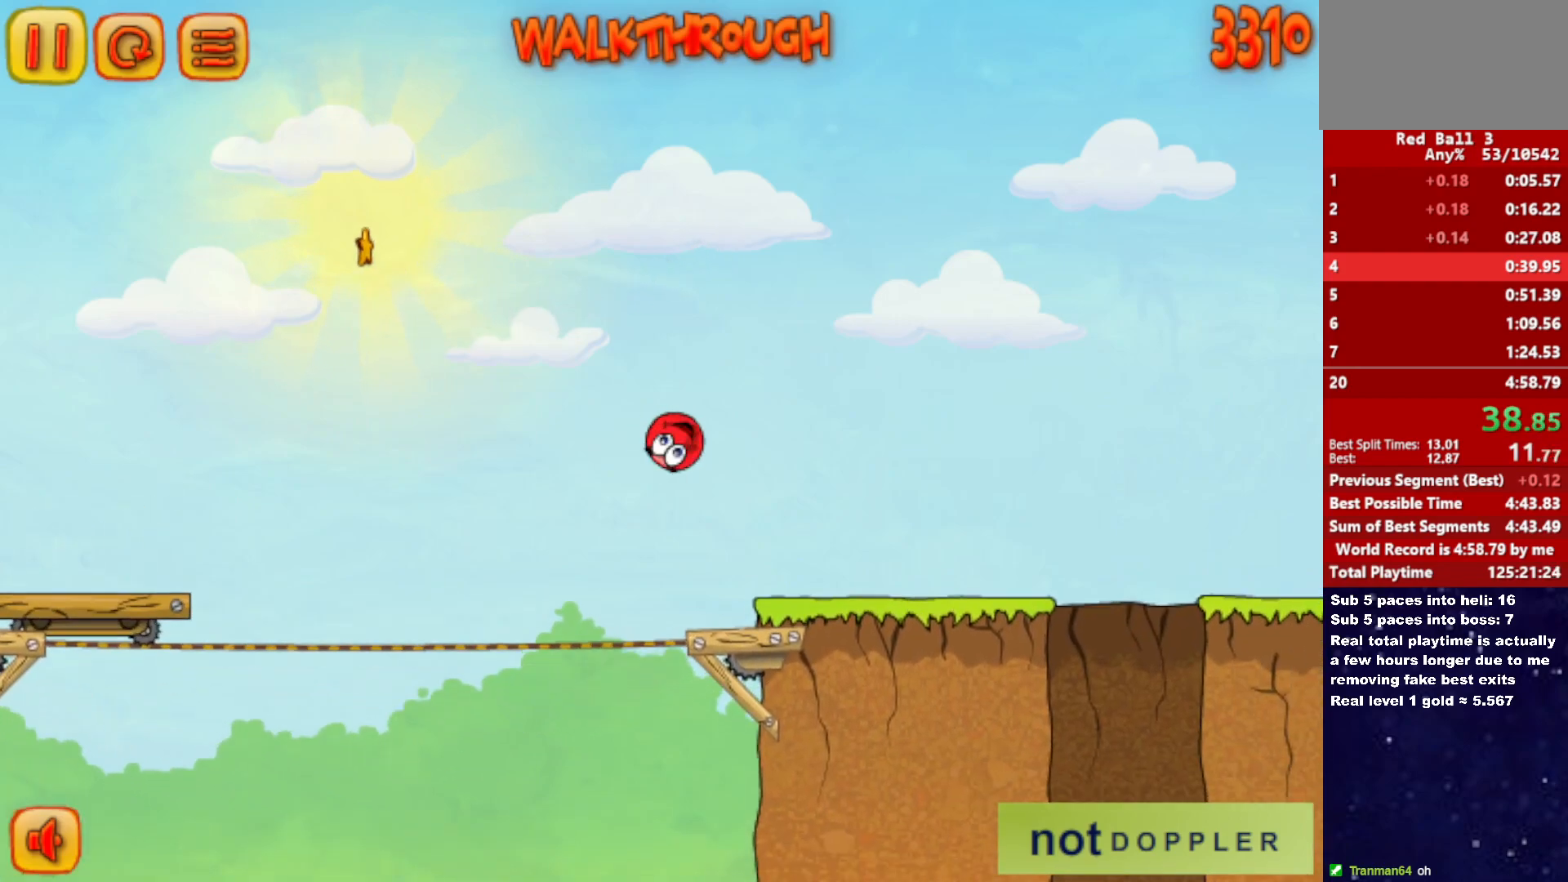
{"keys": ["right"], "events": [[50, "up", "up"]]}
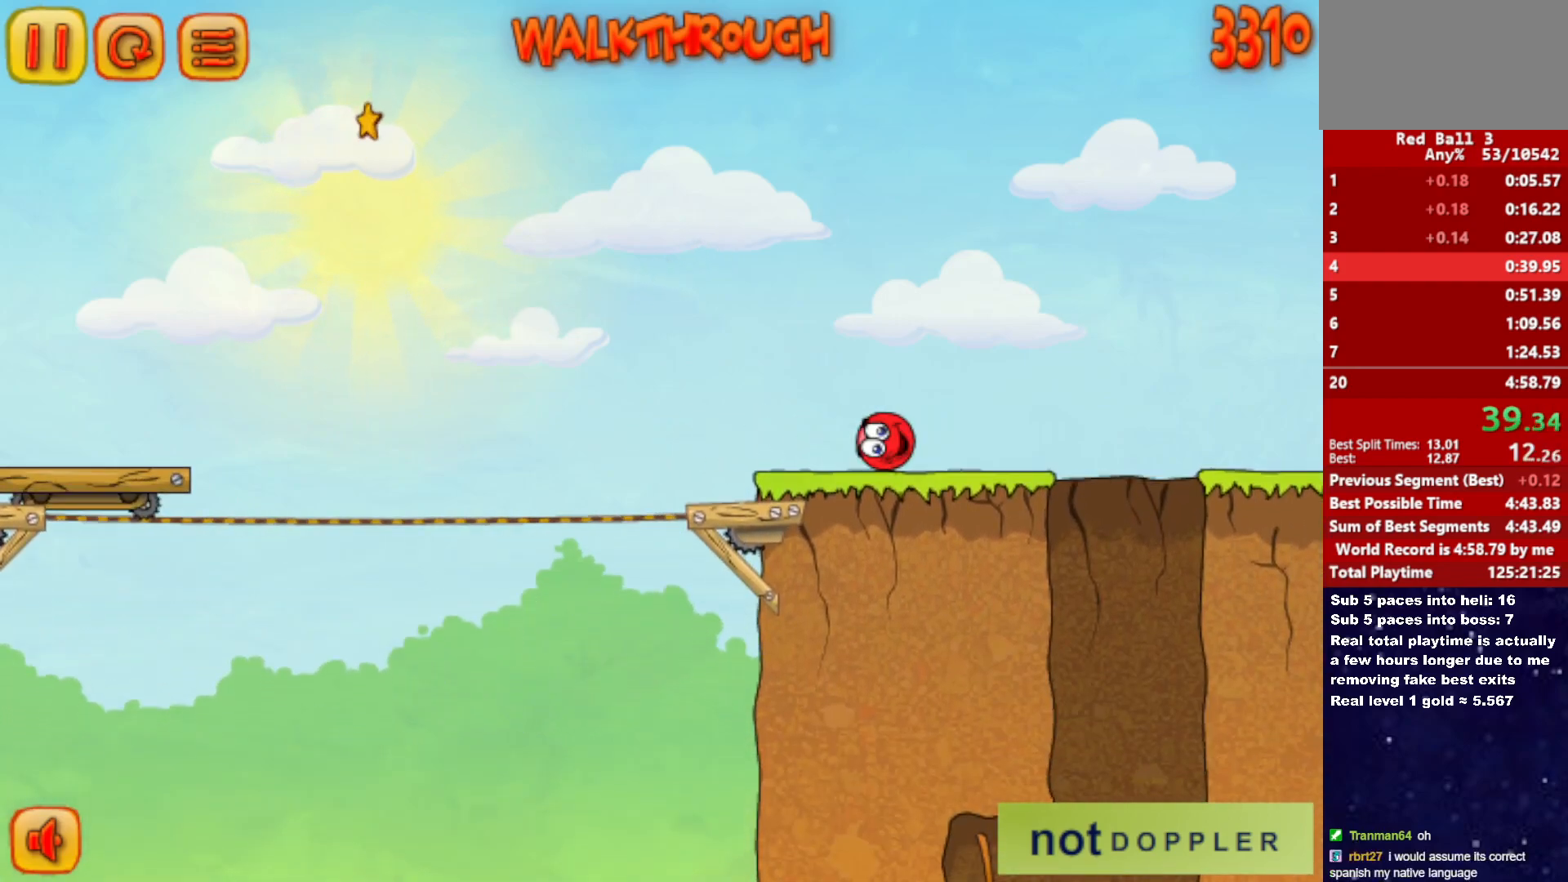
{"keys": ["left"], "events": [[367, "right", "up"], [400, "left", "down"]]}
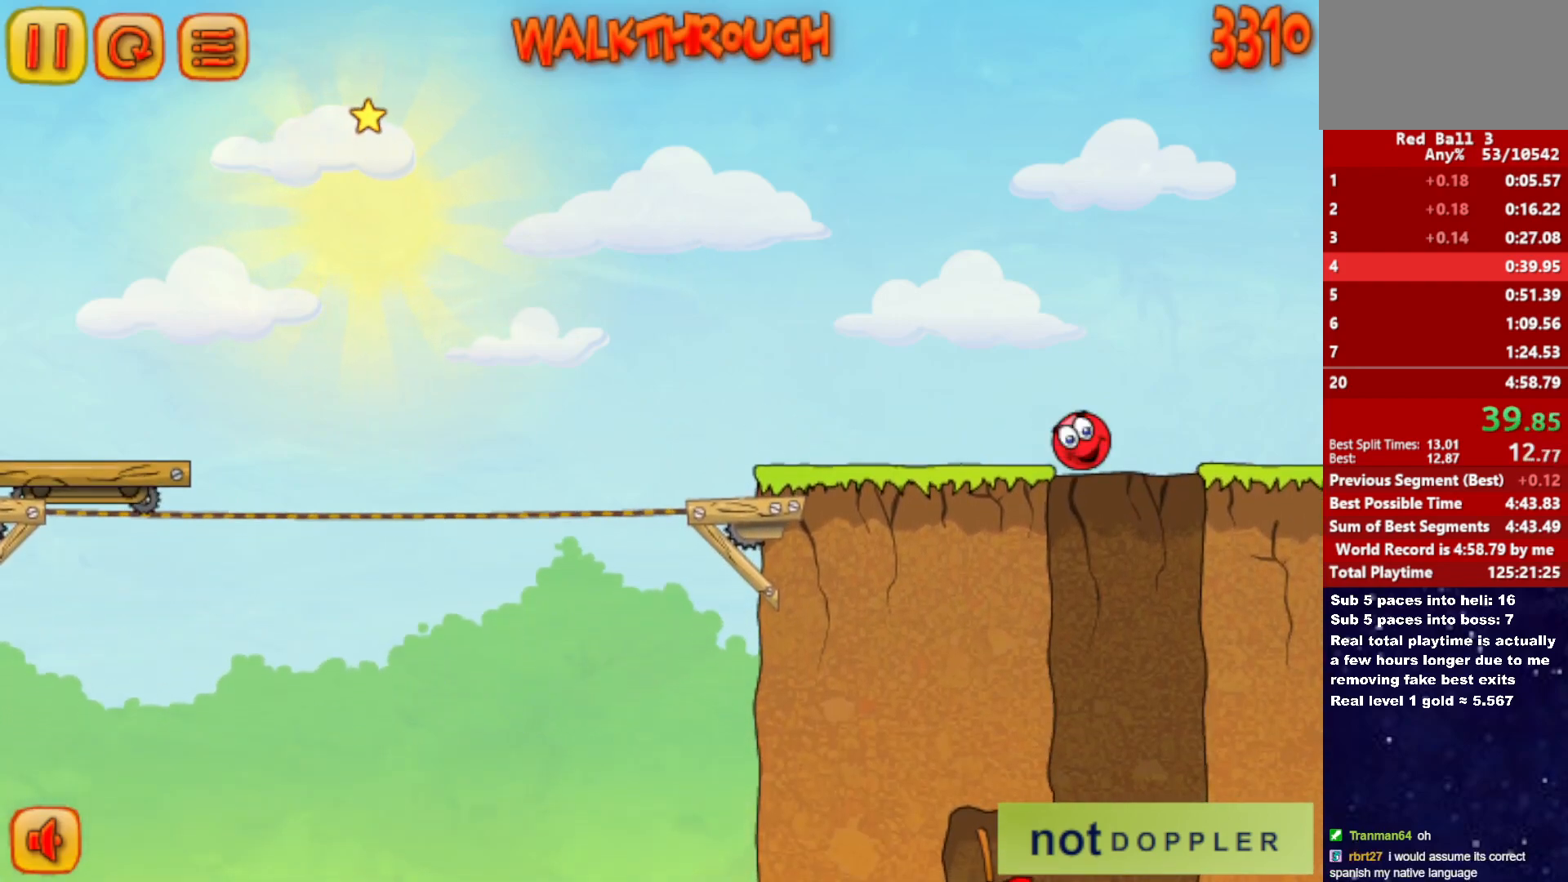
{"keys": ["right"], "events": [[183, "left", "up"], [250, "right", "down"]]}
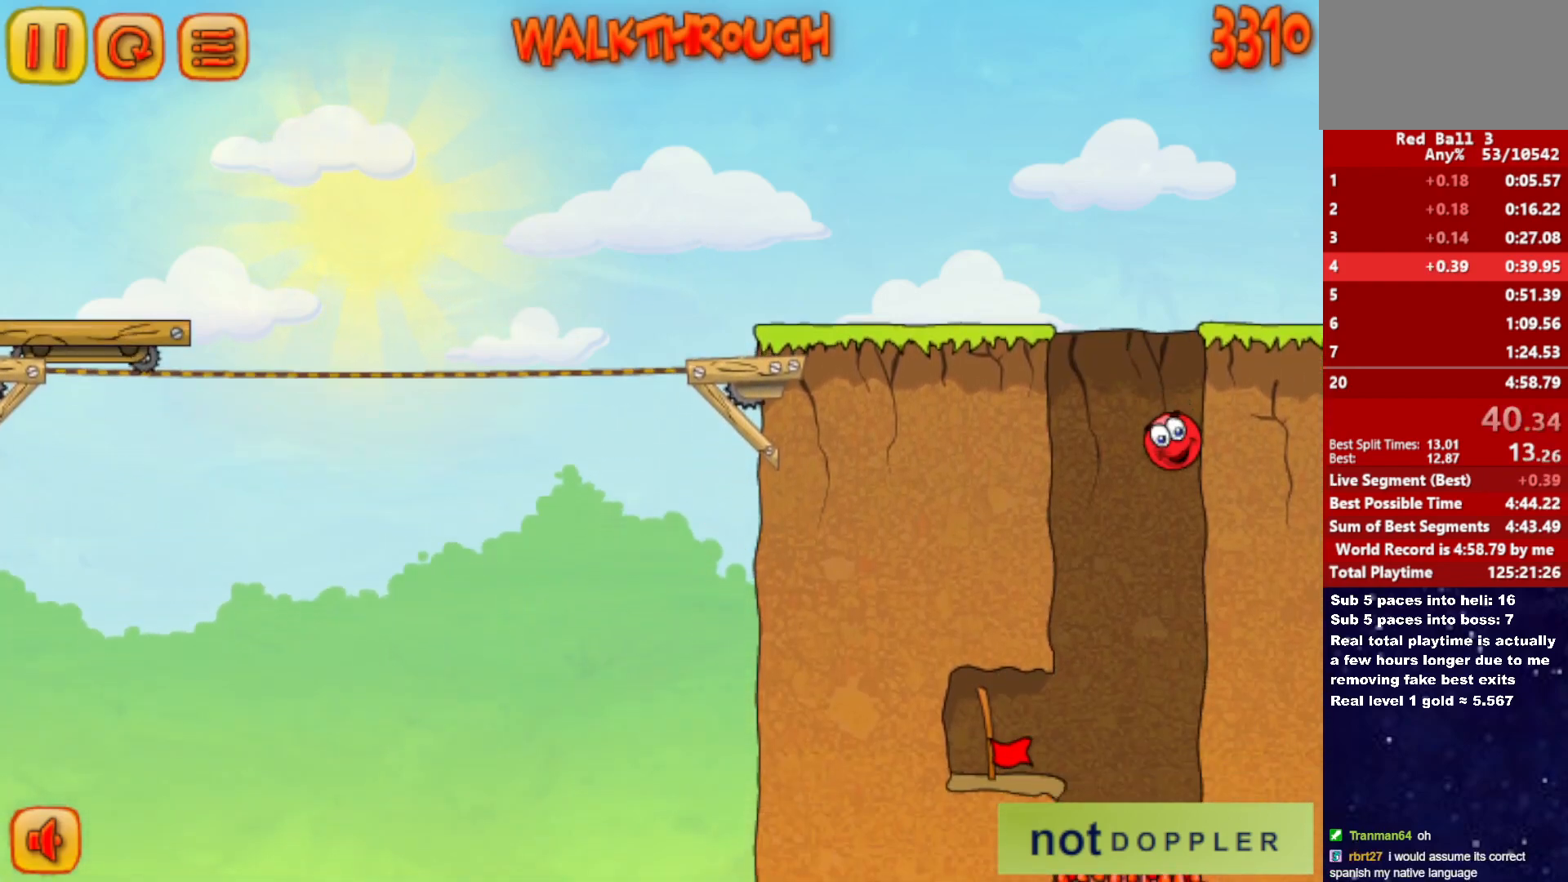
{"keys": ["left"], "events": [[17, "left", "down"], [50, "right", "up"], [383, "left", "up"], [467, "left", "down"]]}
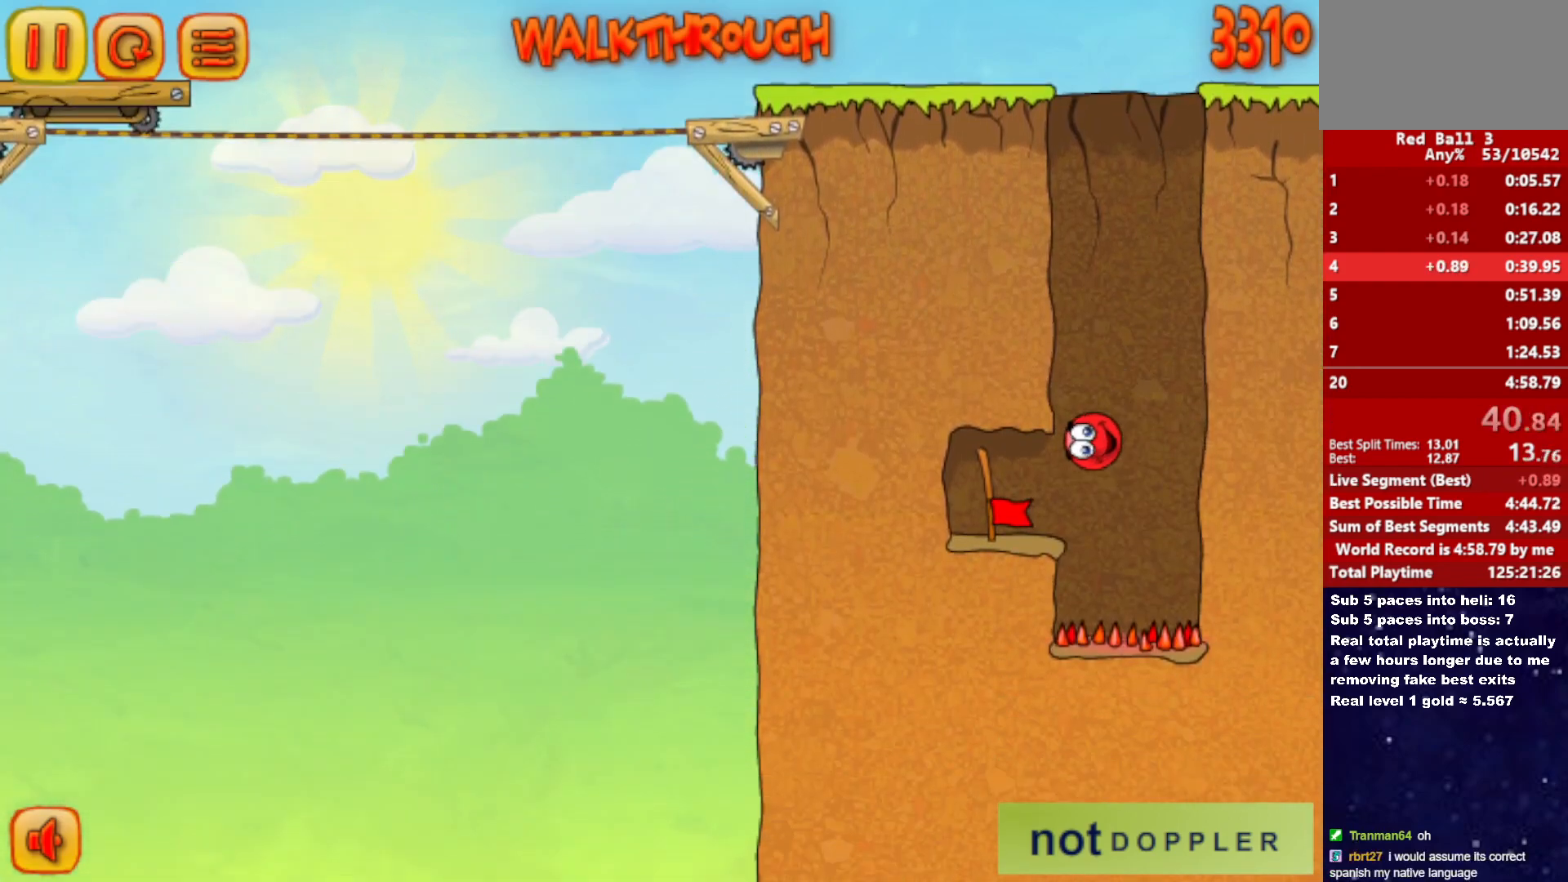
{"keys": ["left", "right"], "events": [[483, "right", "down"]]}
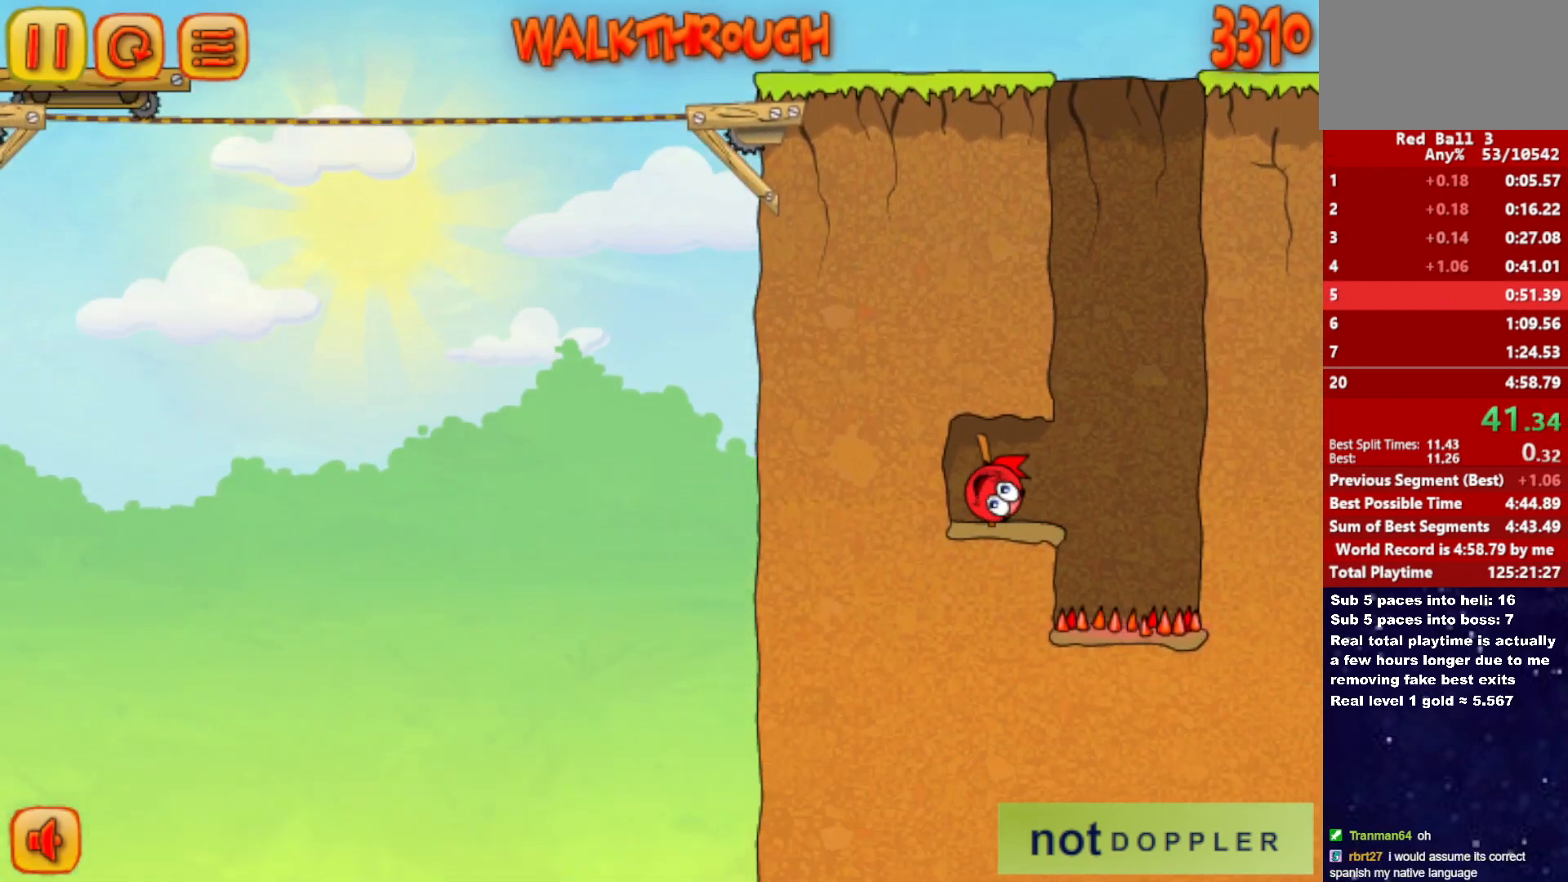
{"keys": ["right"], "events": [[67, "left", "up"]]}
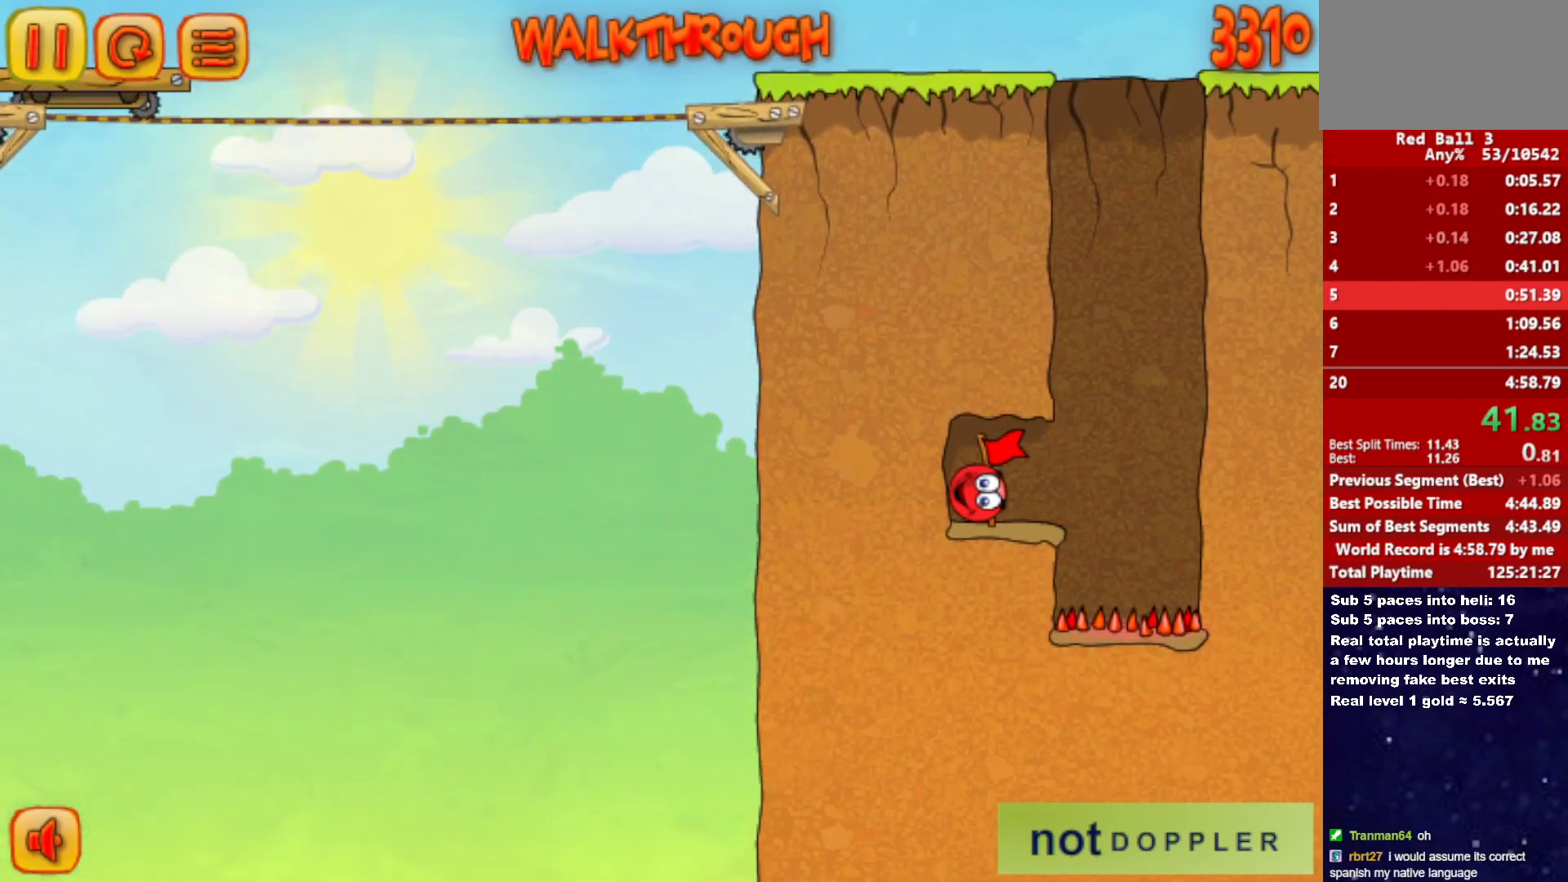
{"keys": ["right"], "events": []}
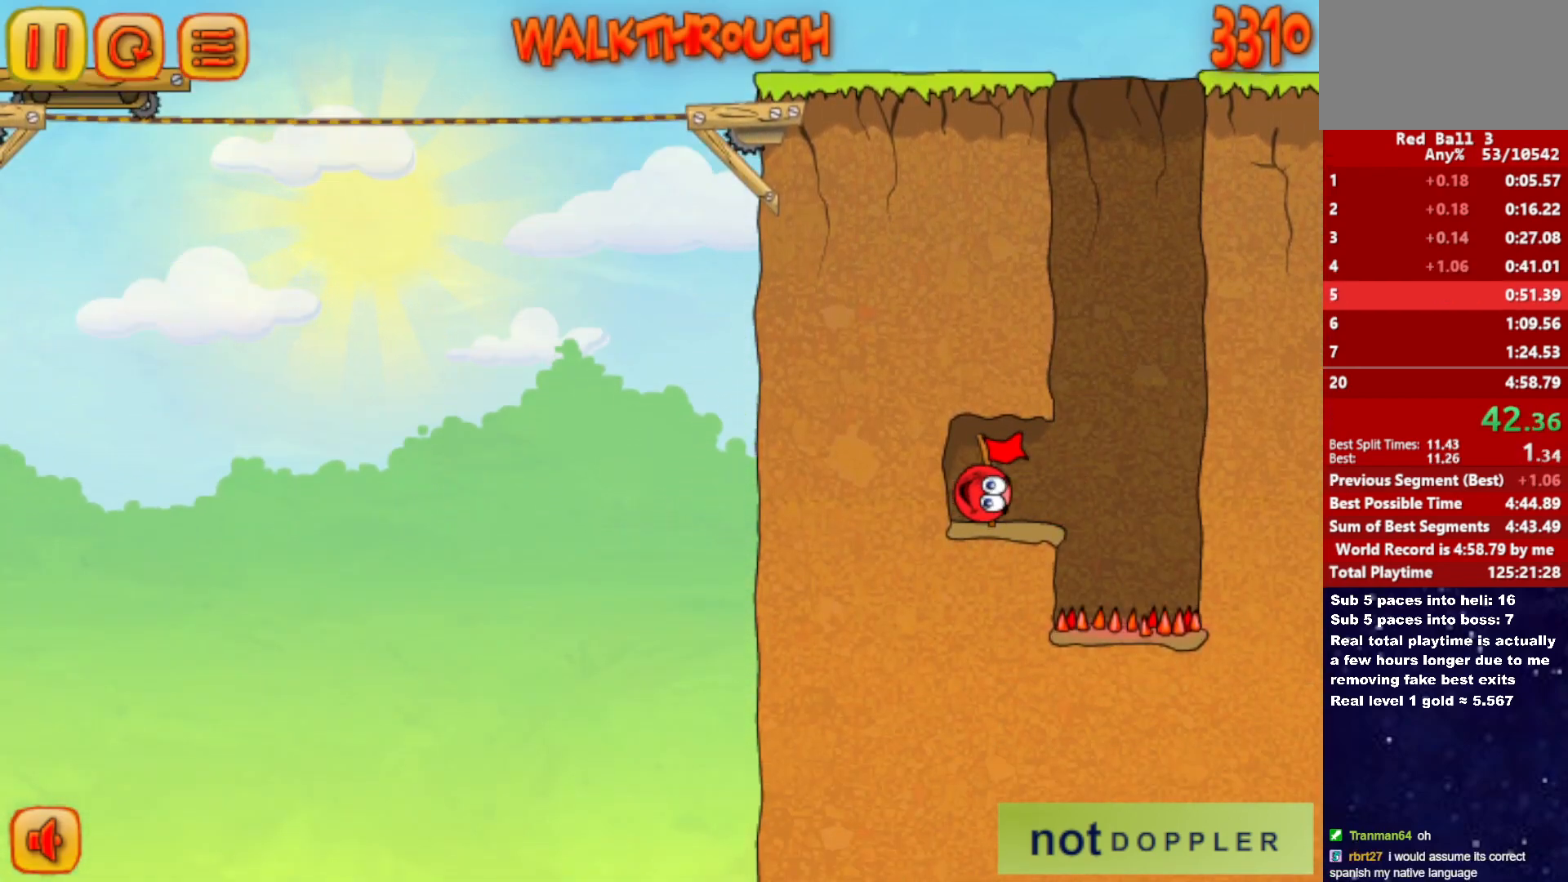
{"keys": ["right"], "events": []}
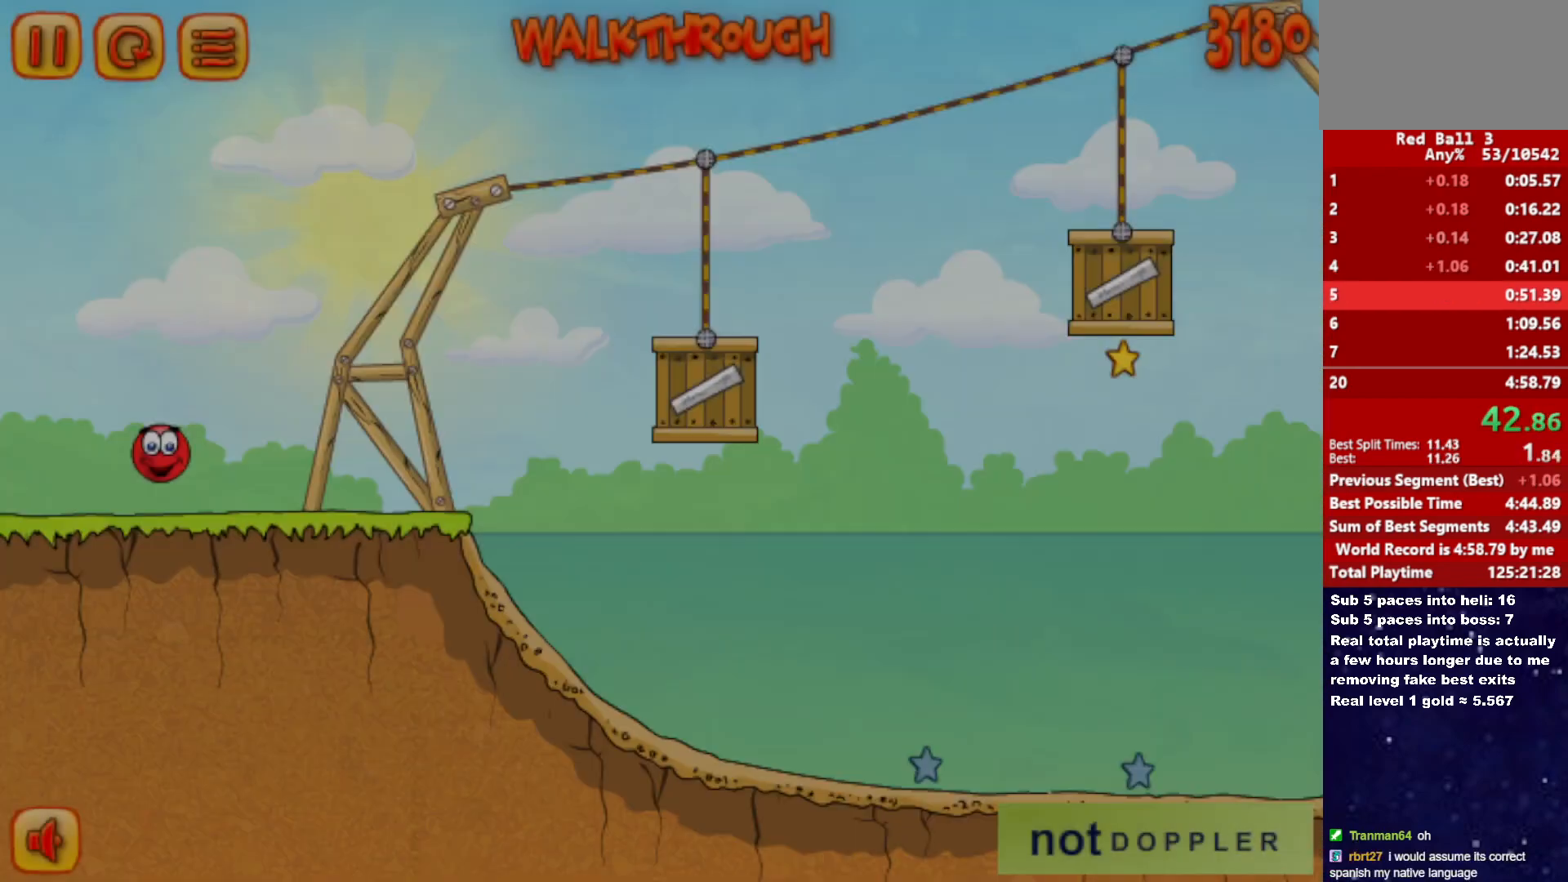
{"keys": ["right", "up"], "events": [[467, "up", "down"]]}
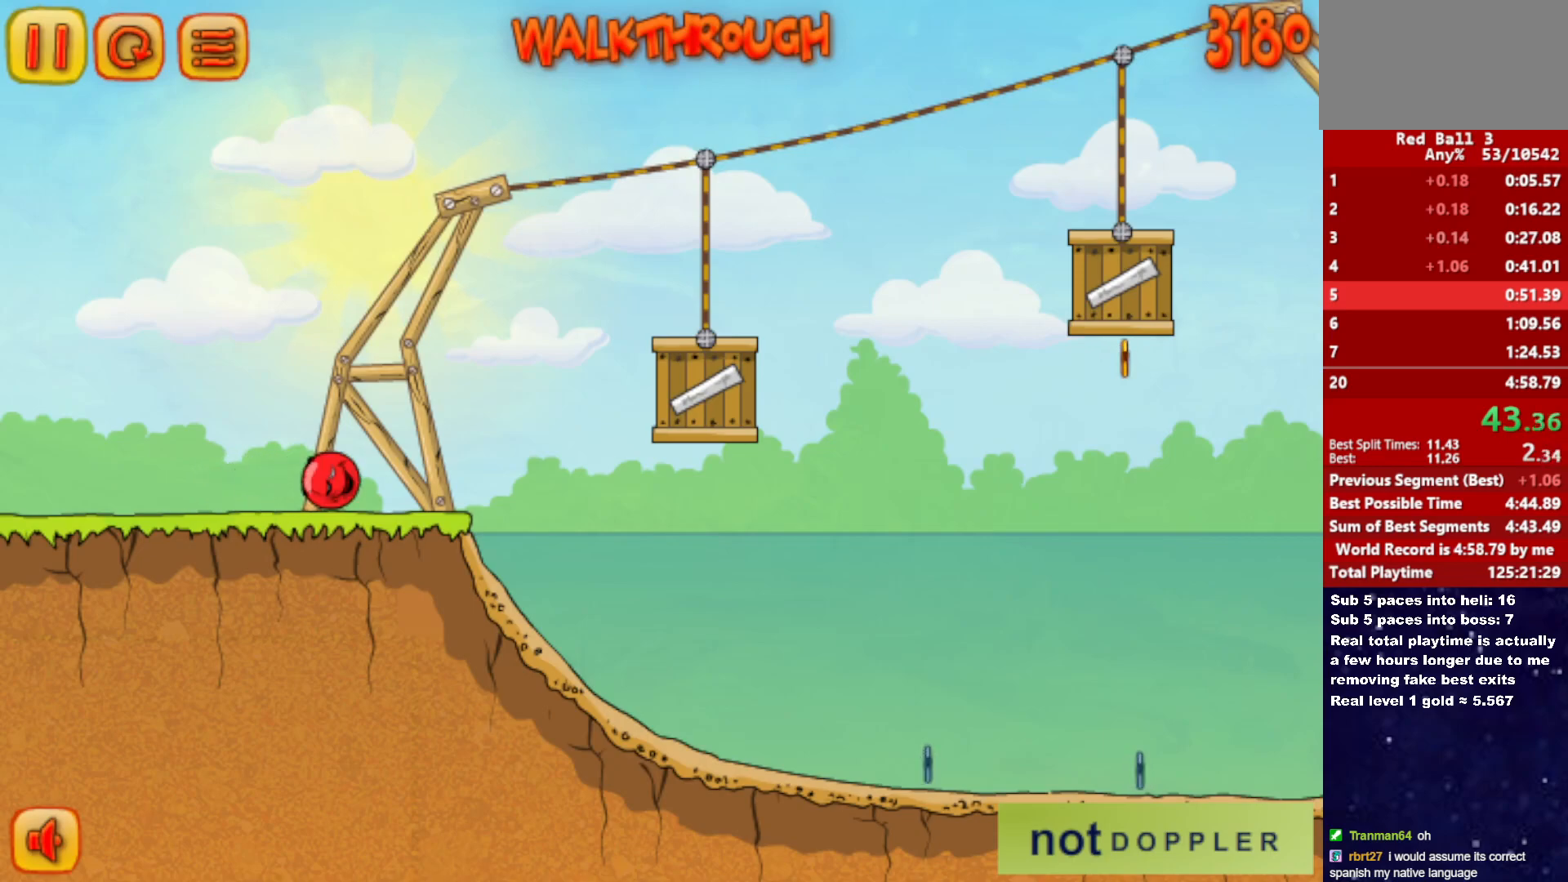
{"keys": ["right", "up"], "events": []}